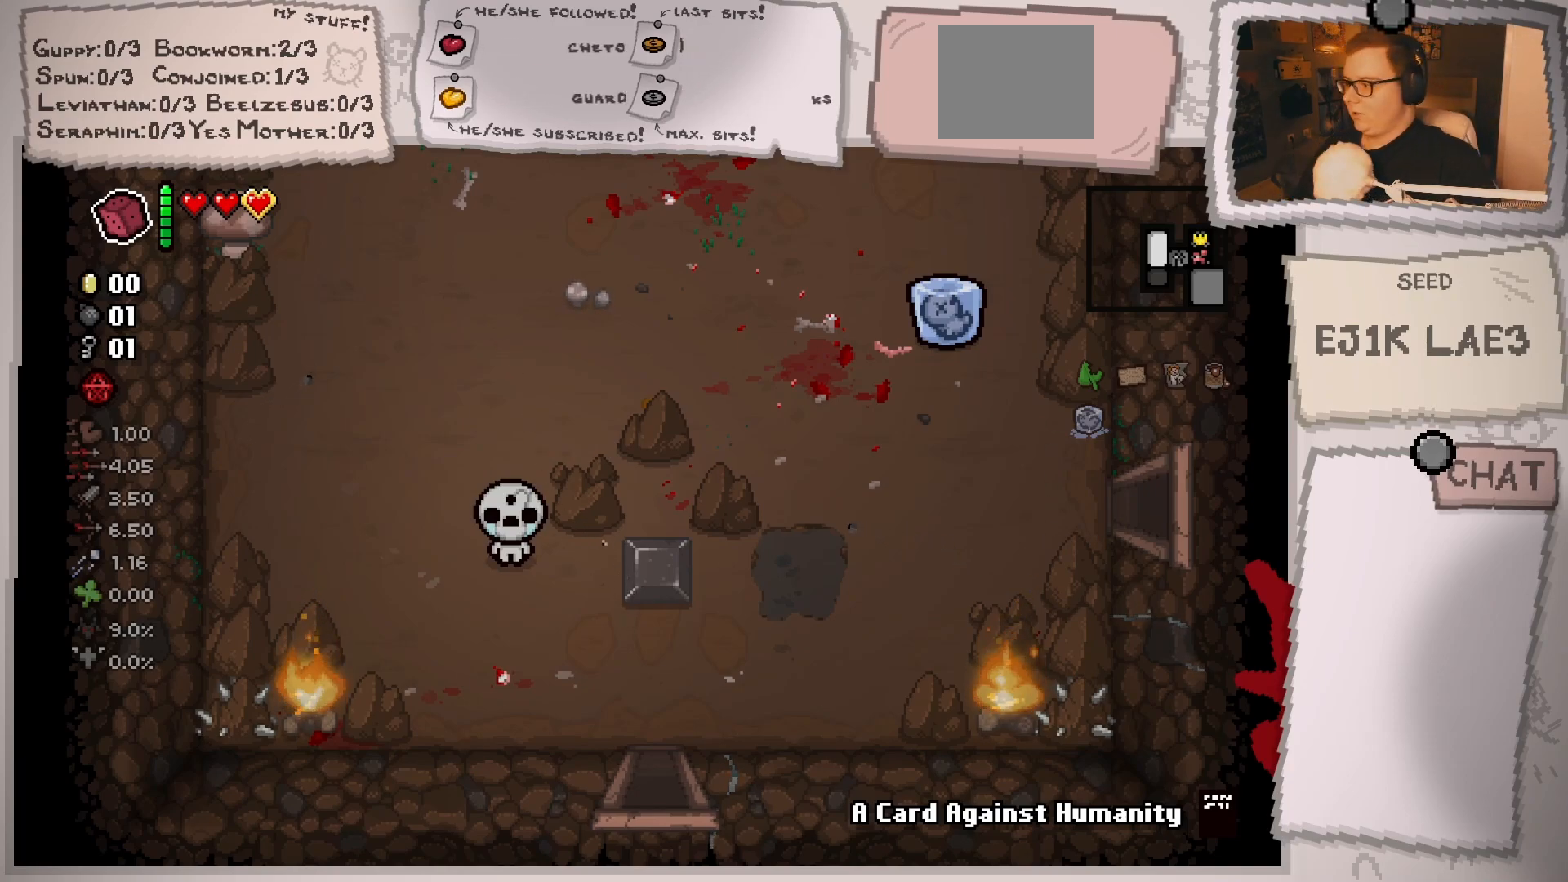
Gameplay with a controller (Xbox layout); each line is a JSON object with the inputs held at the frame after it. "events" lists button and stick changes between this image and that frame as [ms after this image, input, new state], when the widget could be followed in between. Not read: L3 R3.
{"buttons": [], "left_stick": "down-right", "right_stick": "center", "events": [[317, "left_stick", "down"], [484, "left_stick", "down-right"]]}
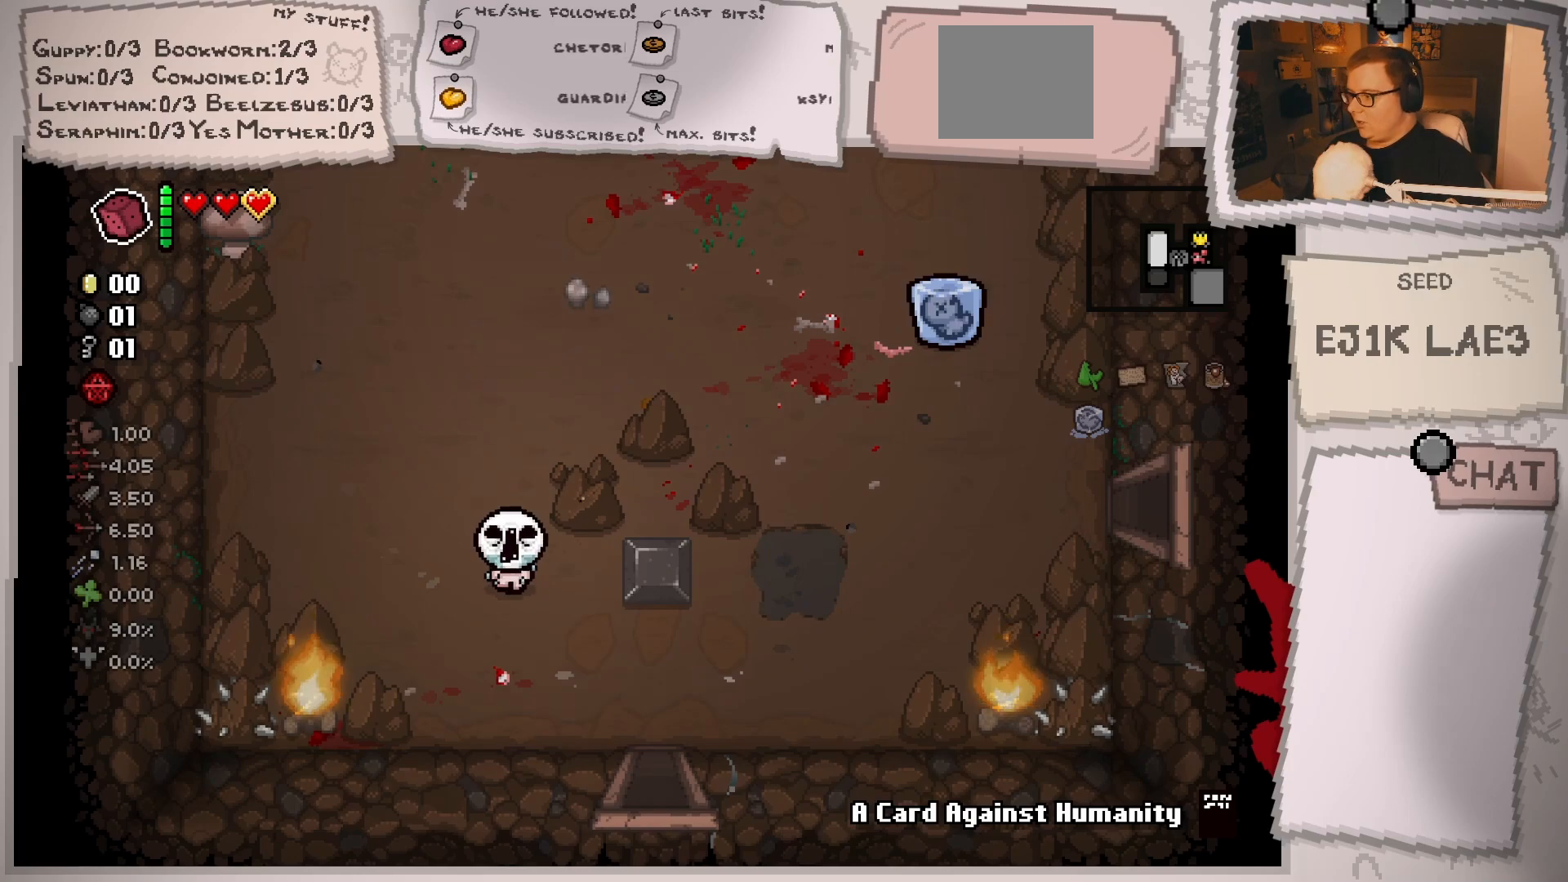
{"buttons": [], "left_stick": "right", "right_stick": "center", "events": [[250, "left_stick", "right"]]}
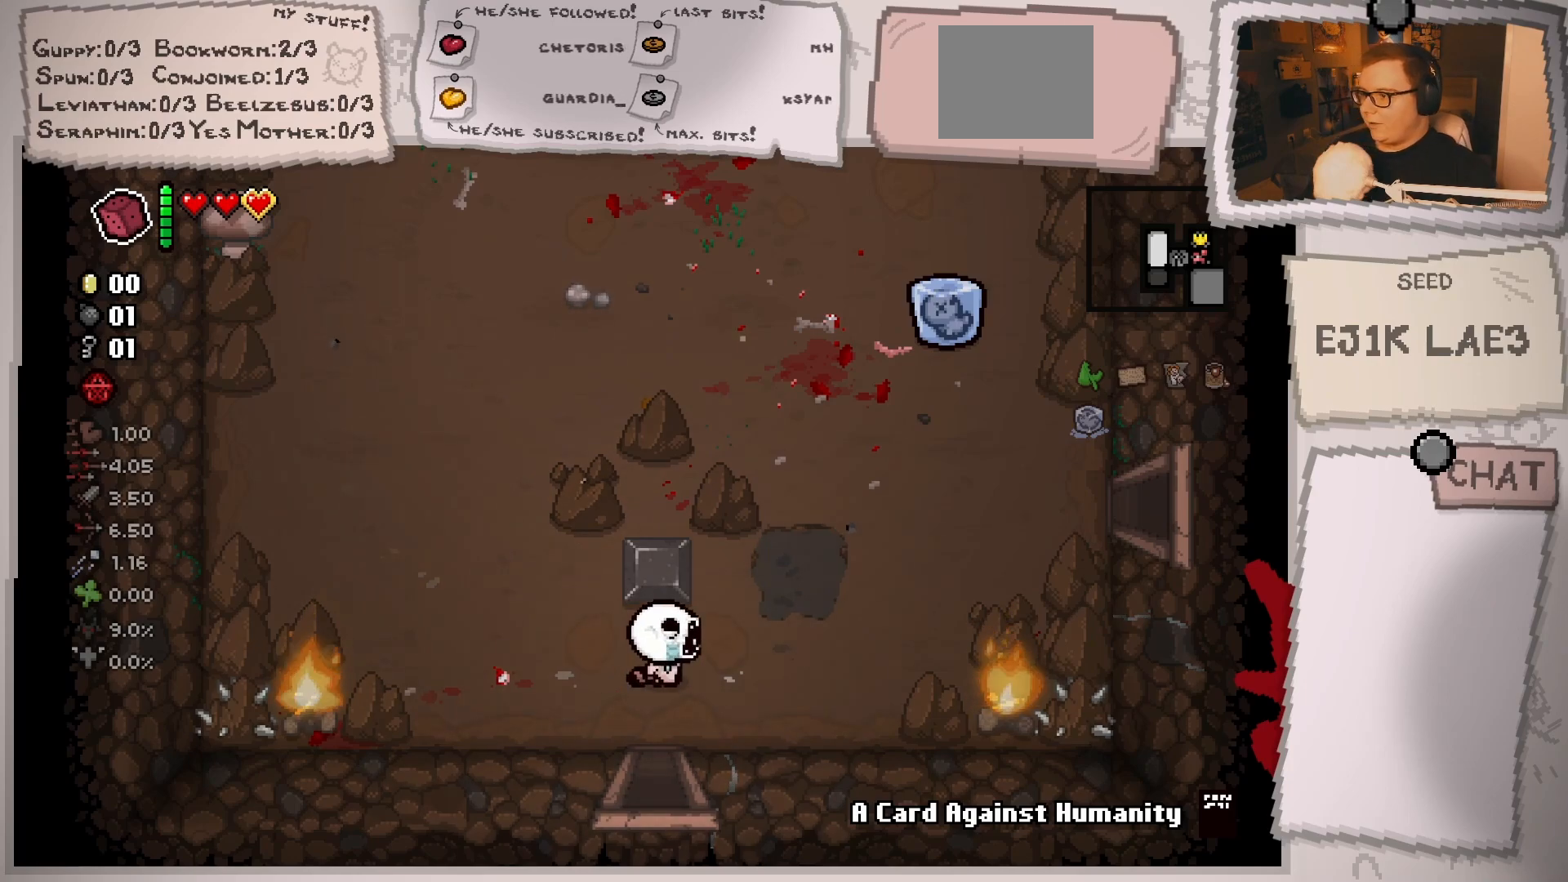
{"buttons": ["L2"], "left_stick": "center", "right_stick": "center", "events": [[84, "left_stick", "left"], [317, "left_stick", "center"], [401, "L2", "down"]]}
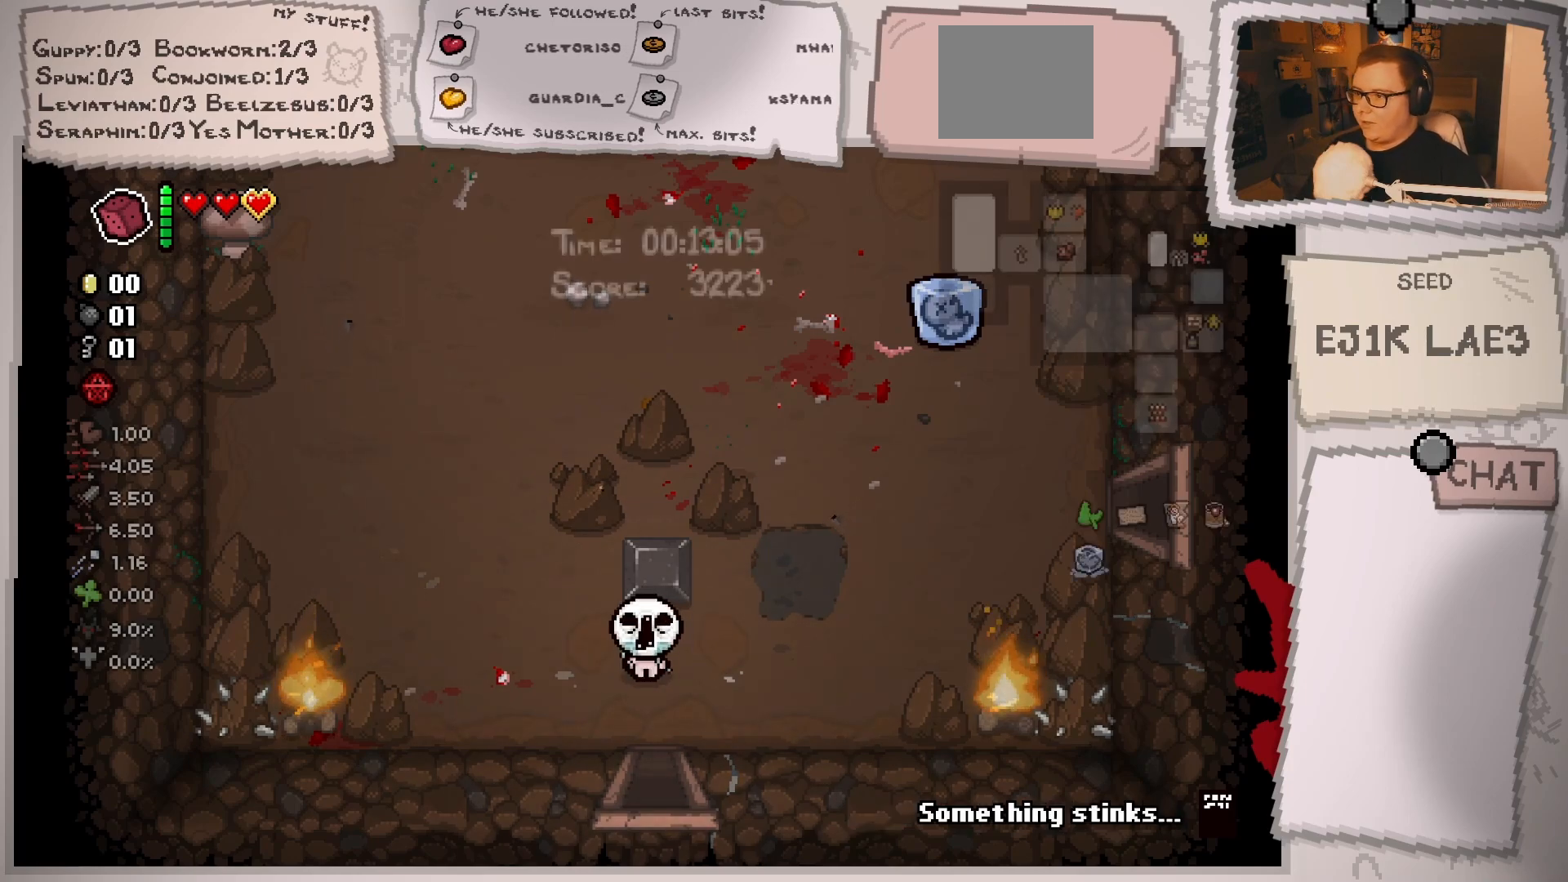
{"buttons": ["L2"], "left_stick": "center", "right_stick": "center", "events": []}
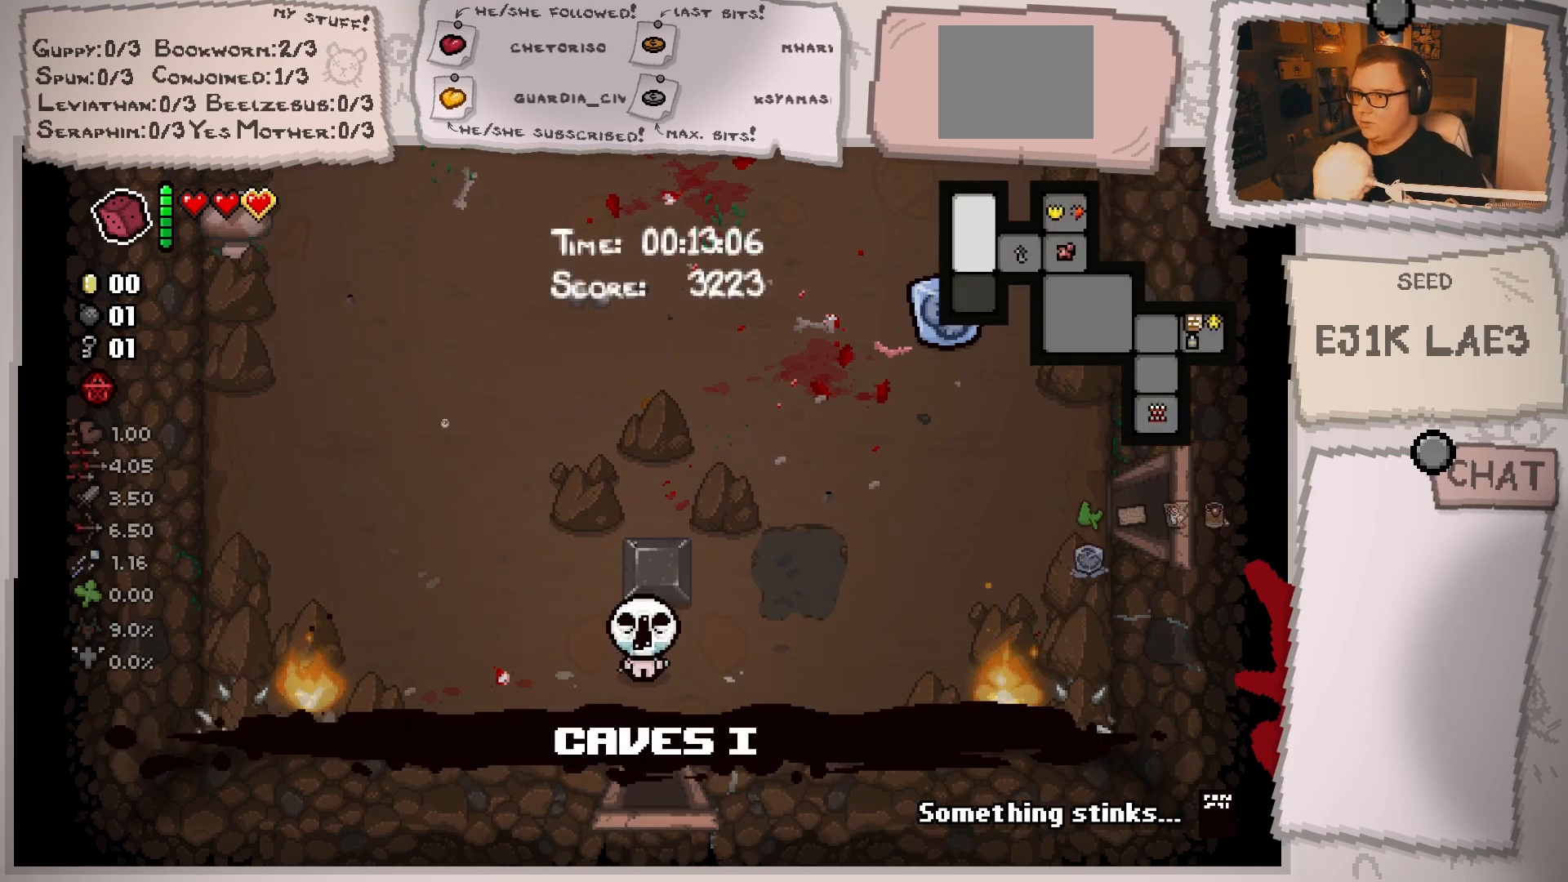
{"buttons": ["L2"], "left_stick": "center", "right_stick": "center", "events": [[234, "left_stick", "right"], [401, "left_stick", "center"]]}
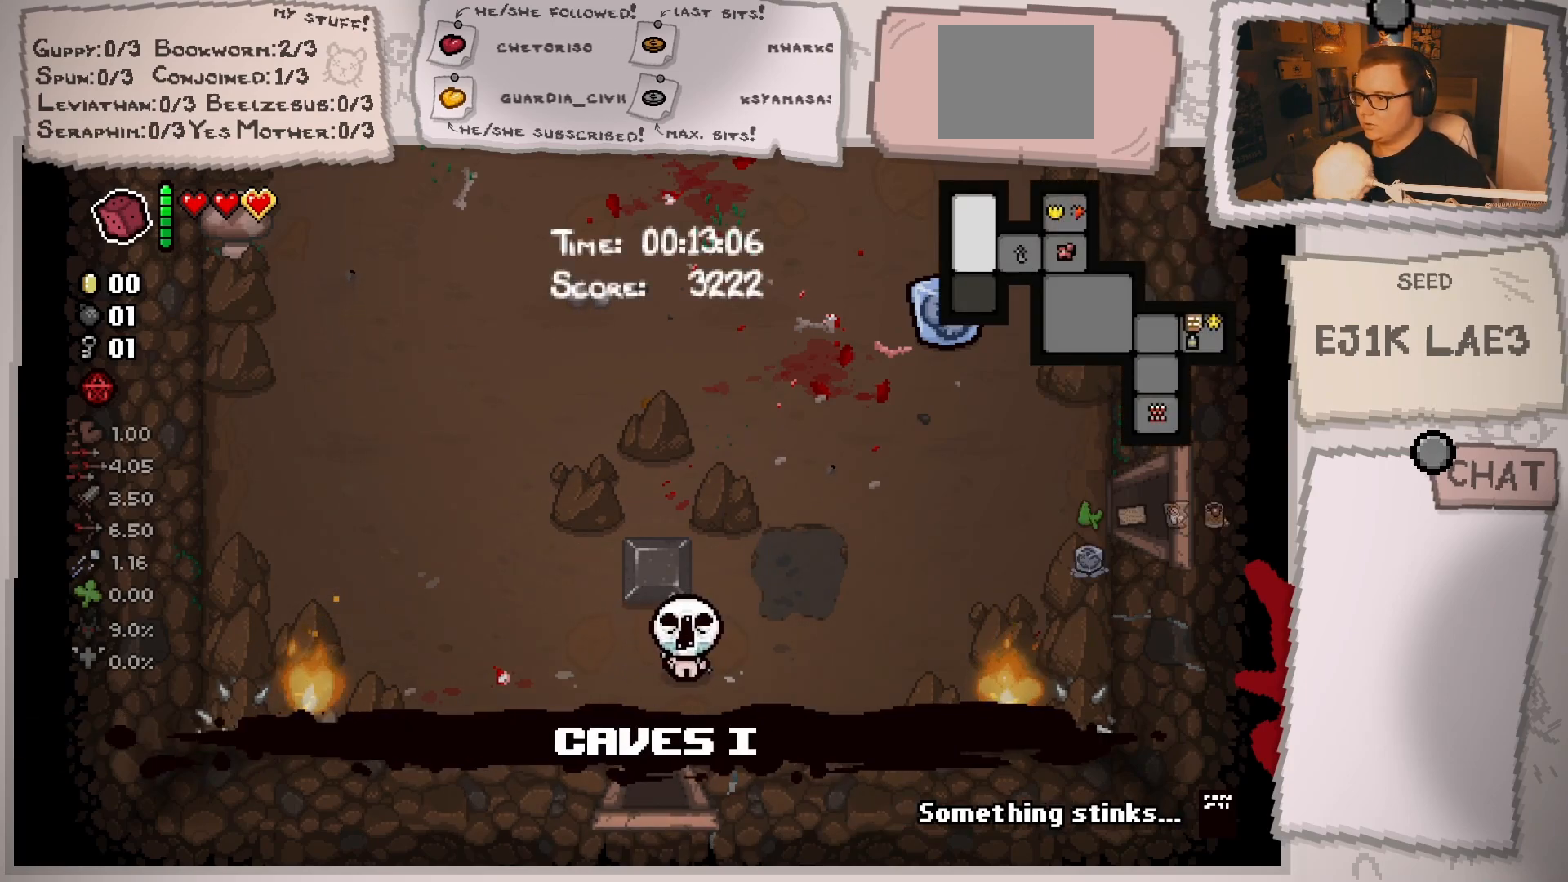
{"buttons": ["L2"], "left_stick": "down", "right_stick": "center", "events": [[117, "left_stick", "down"]]}
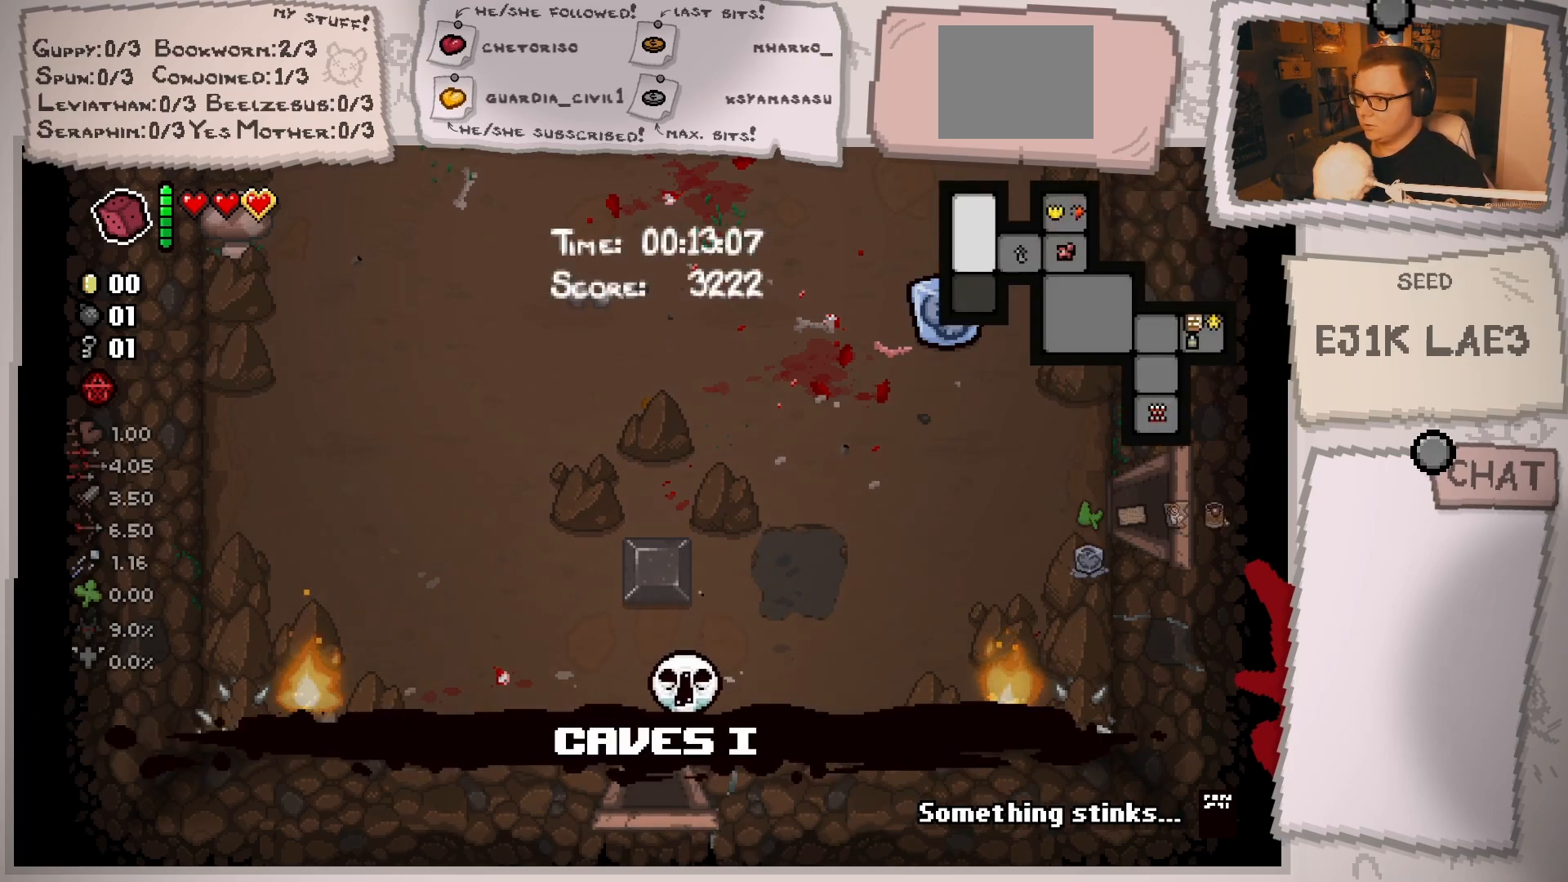
{"buttons": ["L2"], "left_stick": "center", "right_stick": "center", "events": [[383, "left_stick", "center"]]}
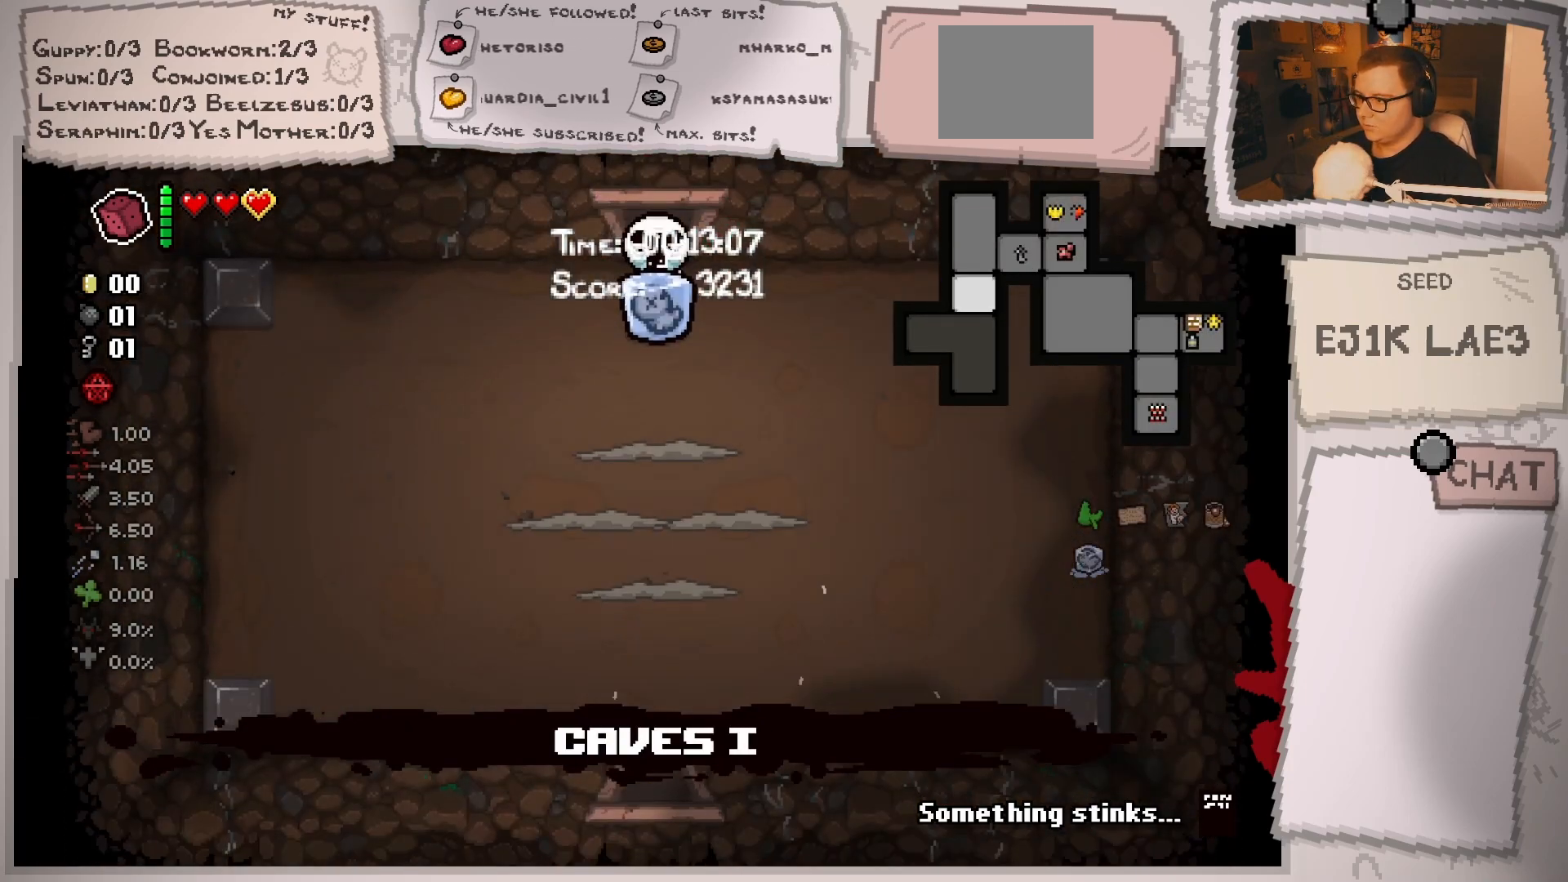
{"buttons": [], "left_stick": "center", "right_stick": "down", "events": [[184, "L2", "up"], [467, "right_stick", "down"]]}
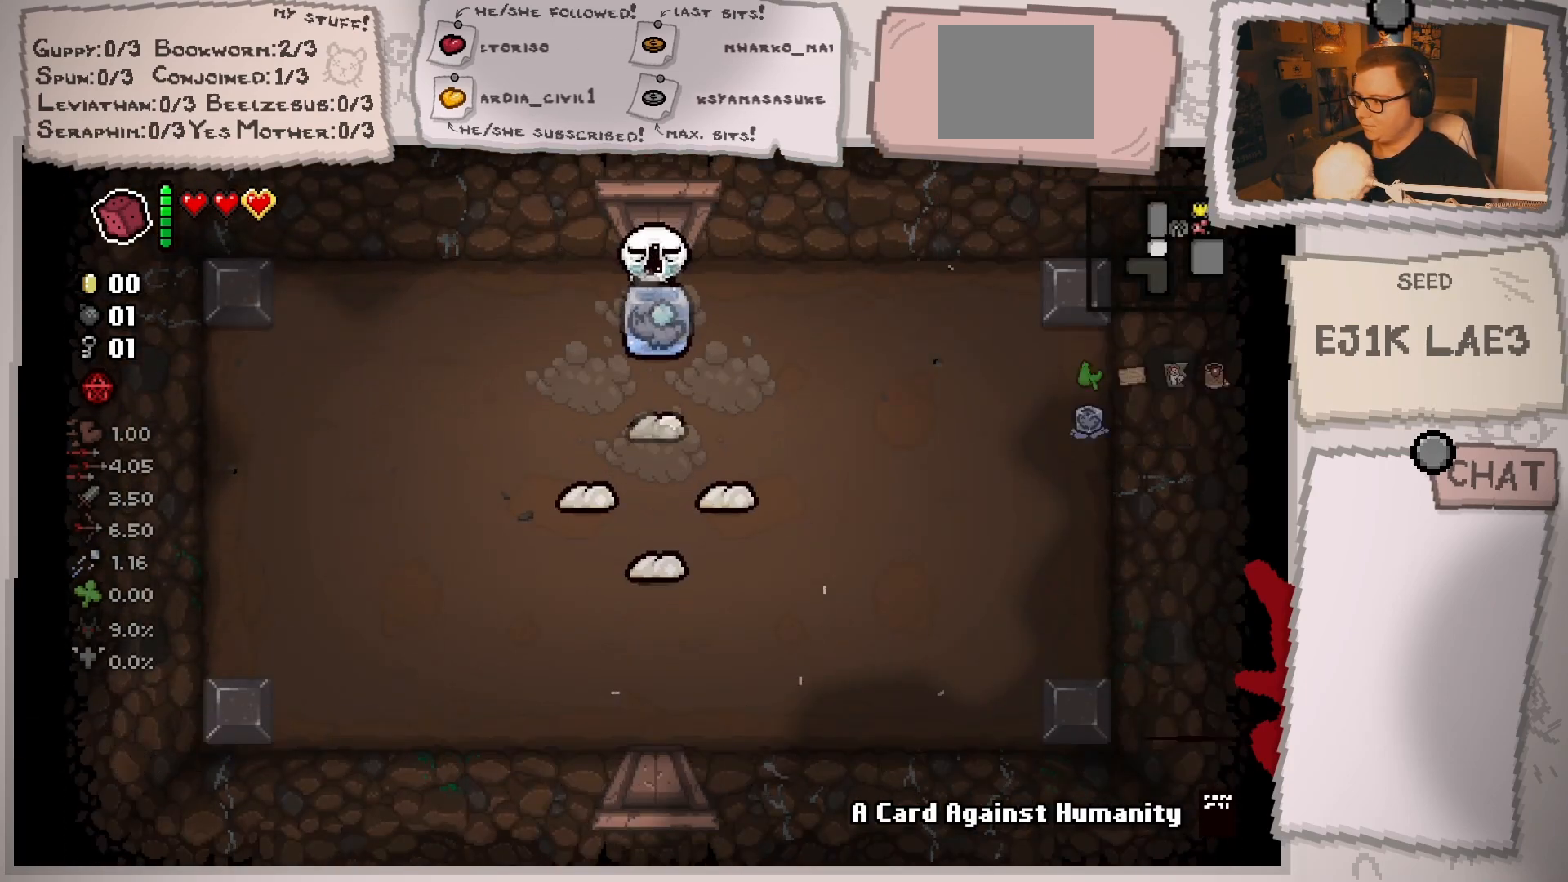
{"buttons": [], "left_stick": "left", "right_stick": "down", "events": [[33, "left_stick", "up-left"], [117, "left_stick", "center"], [250, "left_stick", "left"], [417, "left_stick", "center"], [484, "left_stick", "left"]]}
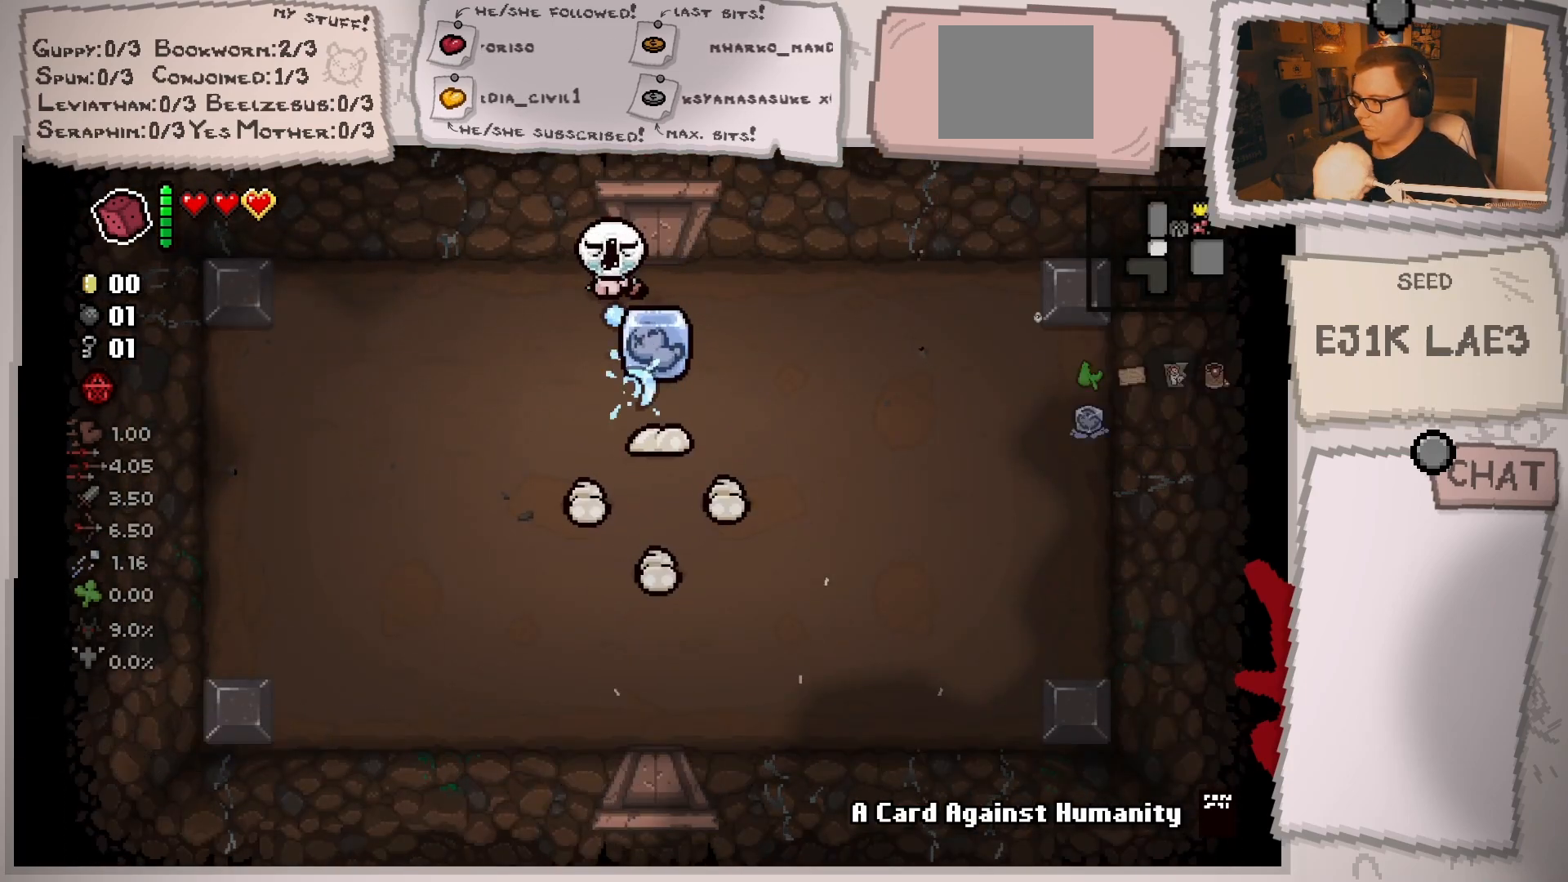
{"buttons": [], "left_stick": "center", "right_stick": "down-right", "events": [[67, "right_stick", "down-right"], [84, "left_stick", "down-left"], [467, "left_stick", "center"]]}
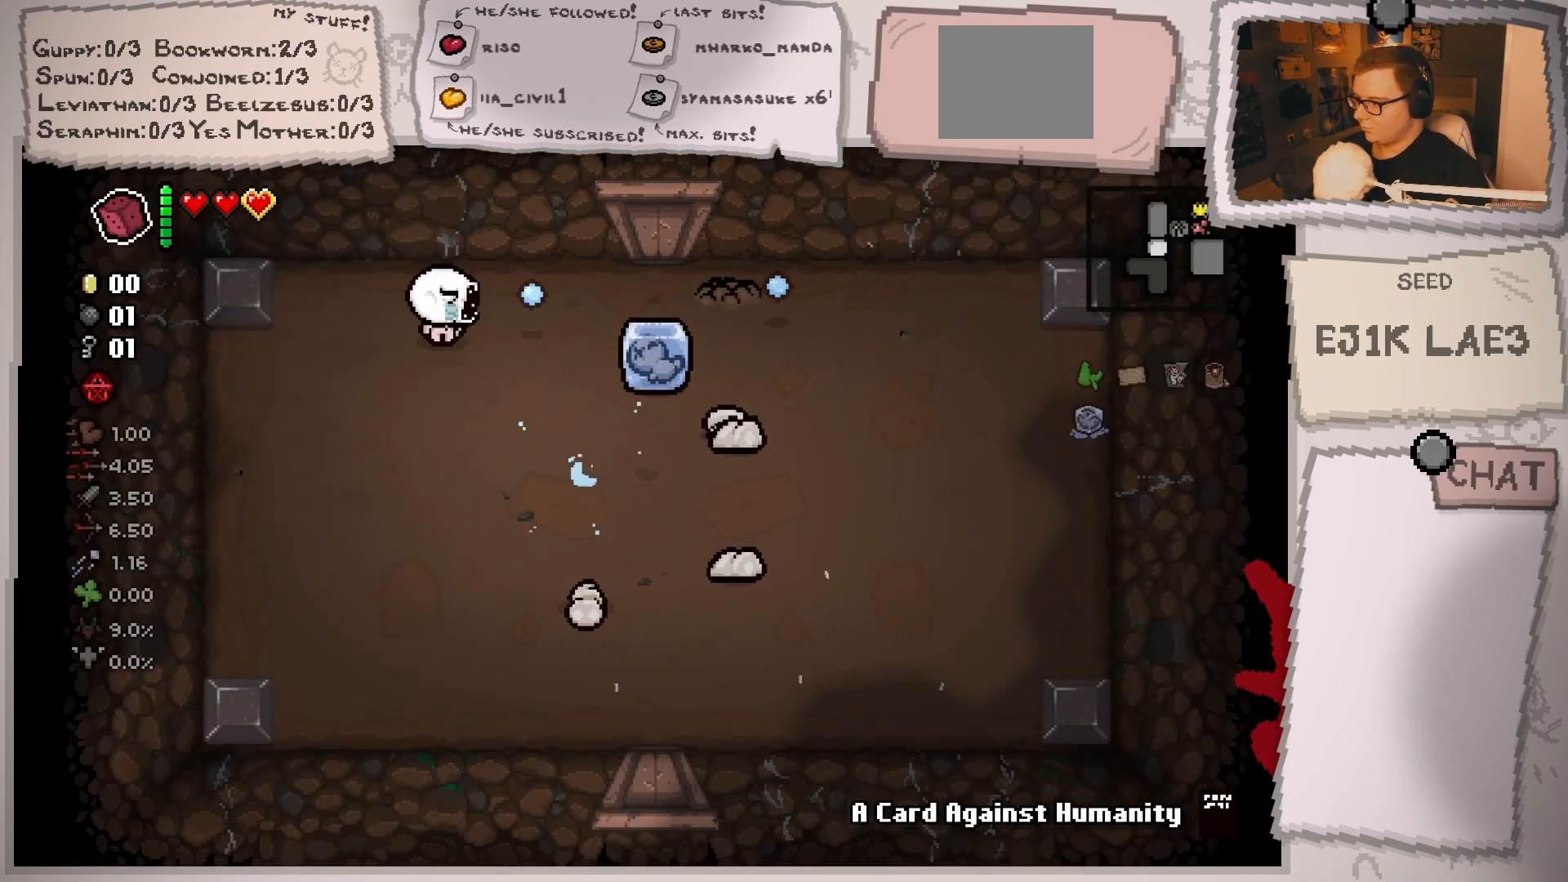
{"buttons": [], "left_stick": "left", "right_stick": "down-right", "events": [[133, "left_stick", "right"], [434, "left_stick", "center"], [484, "left_stick", "left"]]}
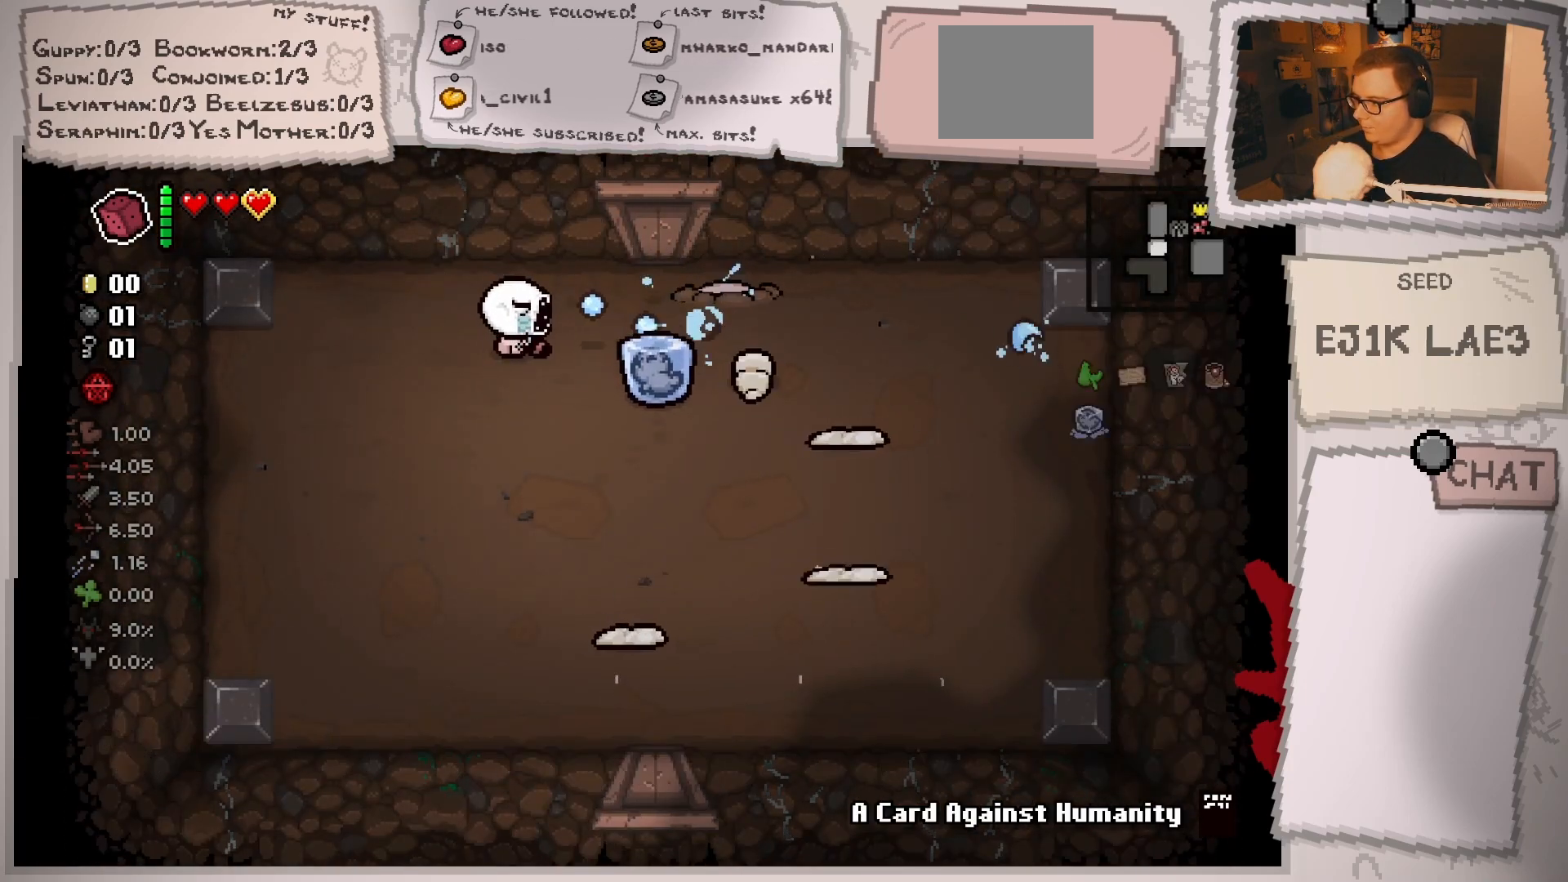
{"buttons": [], "left_stick": "left", "right_stick": "down-right", "events": []}
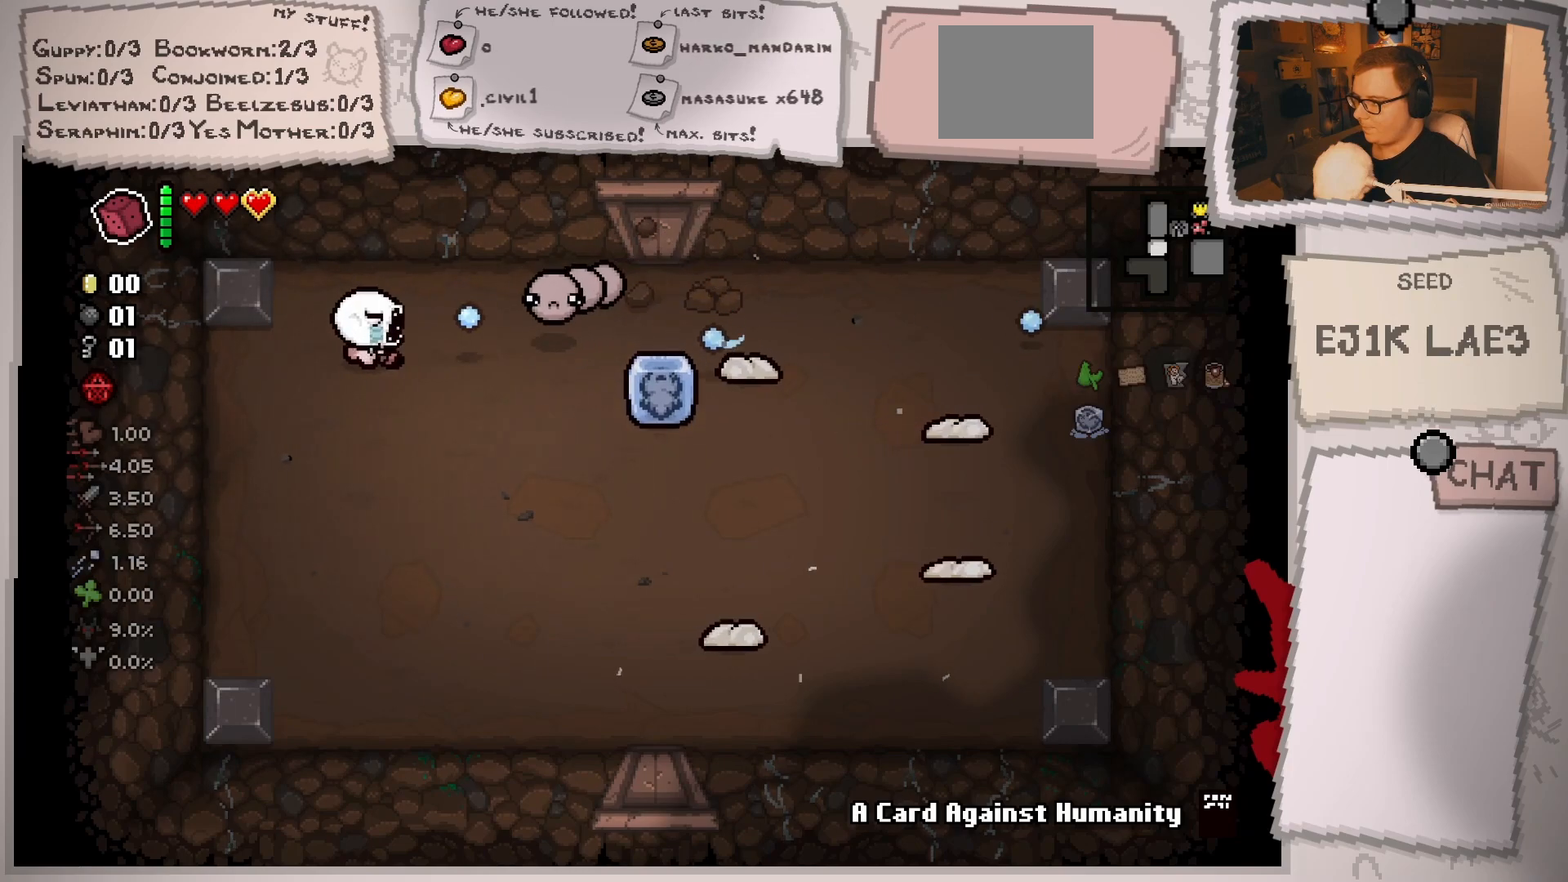
{"buttons": [], "left_stick": "left", "right_stick": "down-right", "events": [[183, "left_stick", "center"], [267, "left_stick", "left"], [434, "left_stick", "center"], [484, "left_stick", "left"]]}
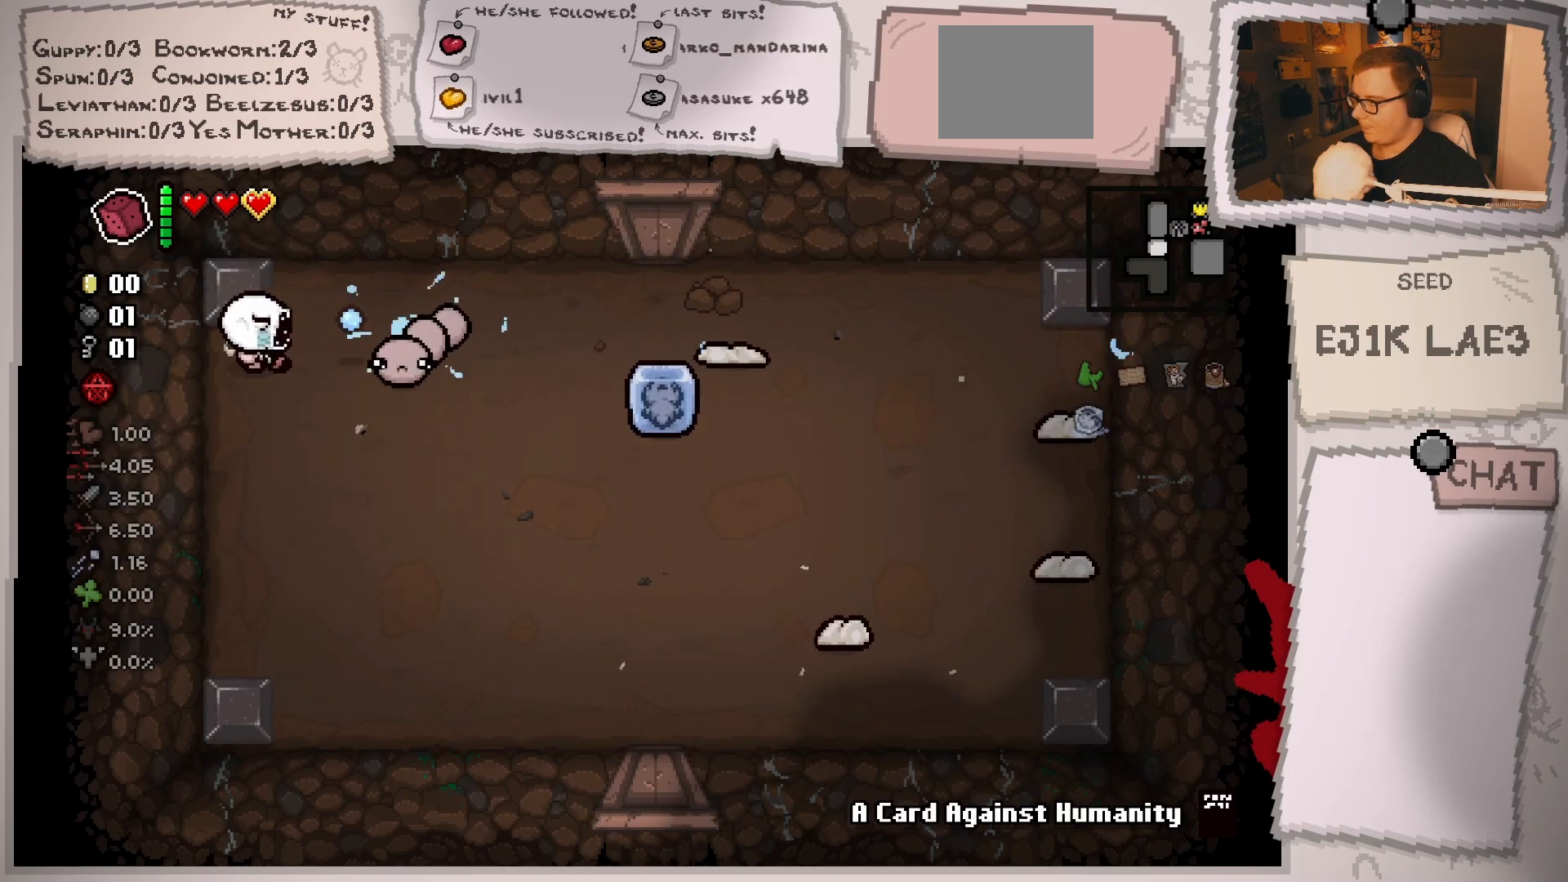
{"buttons": [], "left_stick": "center", "right_stick": "down-right", "events": [[34, "left_stick", "down-left"], [184, "left_stick", "center"], [284, "left_stick", "down-left"], [467, "left_stick", "center"]]}
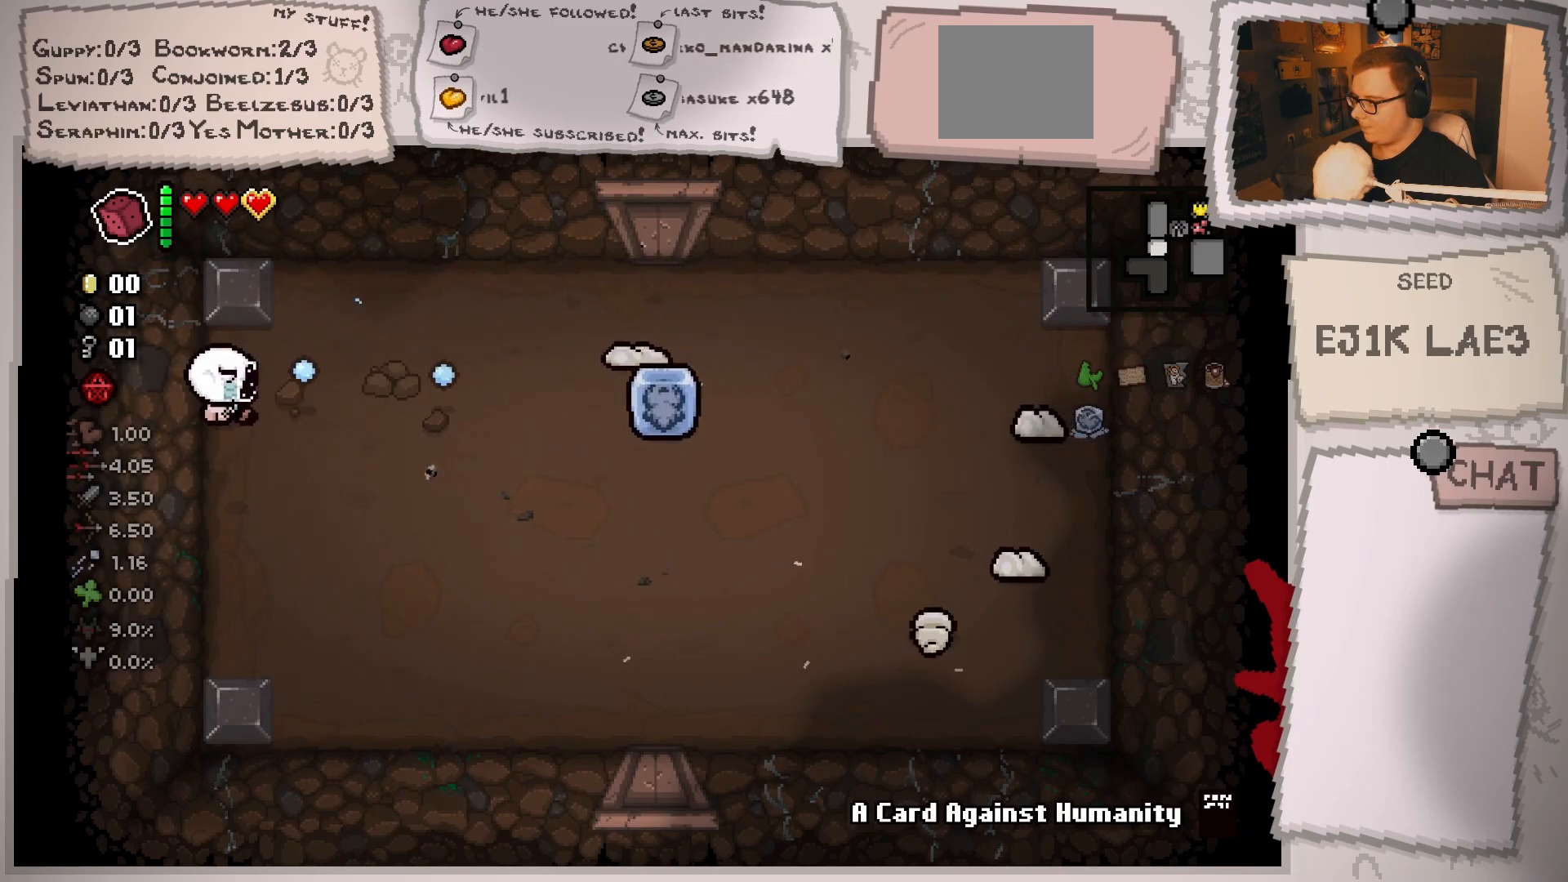
{"buttons": [], "left_stick": "center", "right_stick": "down-right", "events": [[150, "left_stick", "up-right"], [434, "left_stick", "center"]]}
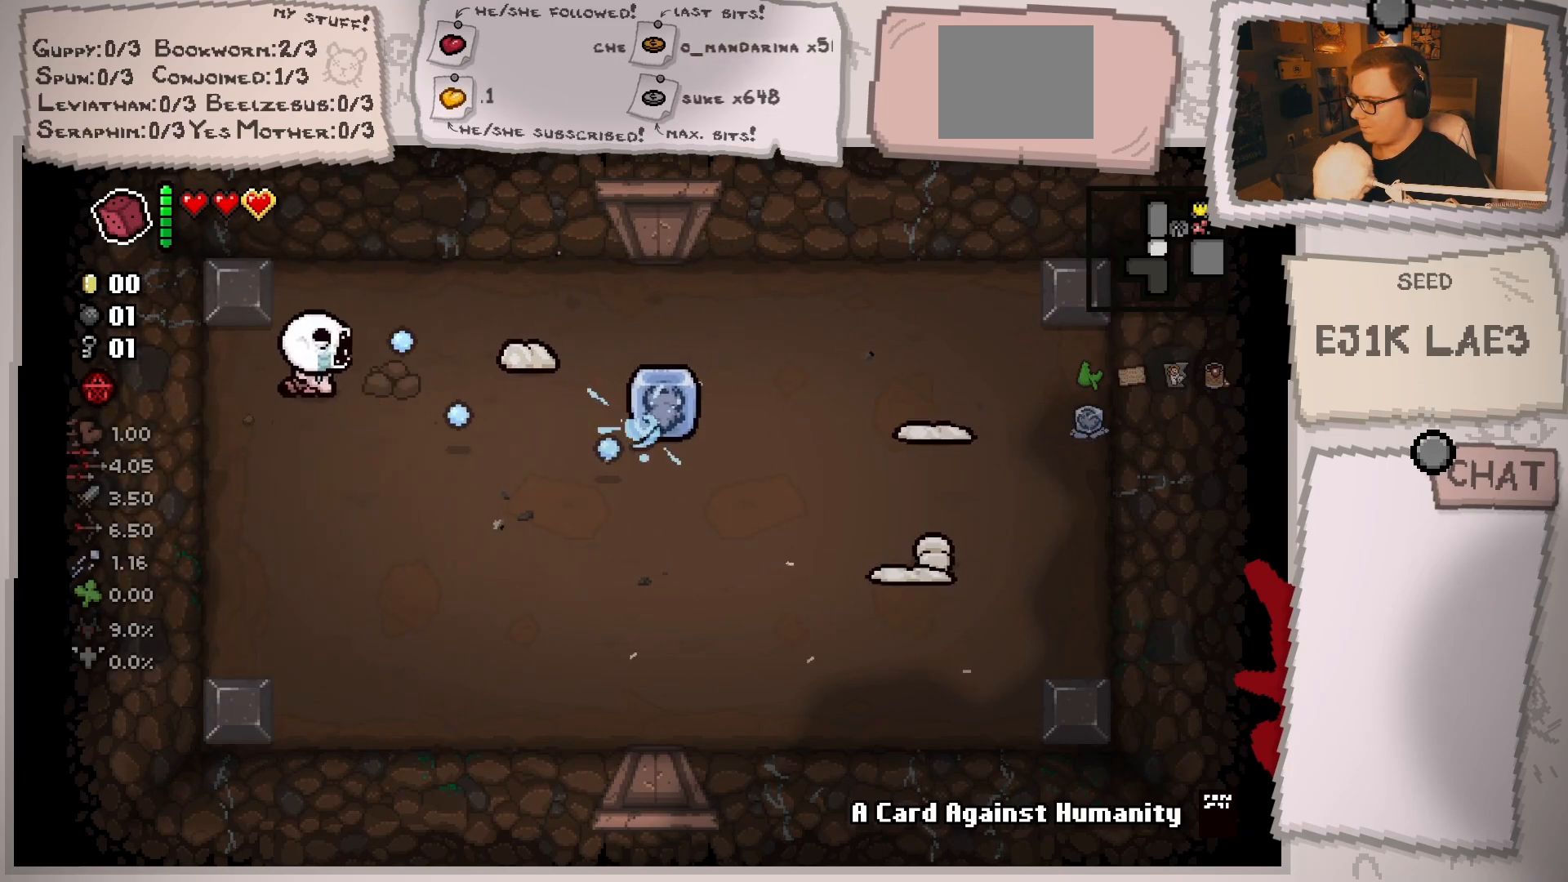
{"buttons": [], "left_stick": "right", "right_stick": "down-right", "events": [[117, "left_stick", "left"], [284, "left_stick", "center"], [434, "left_stick", "right"]]}
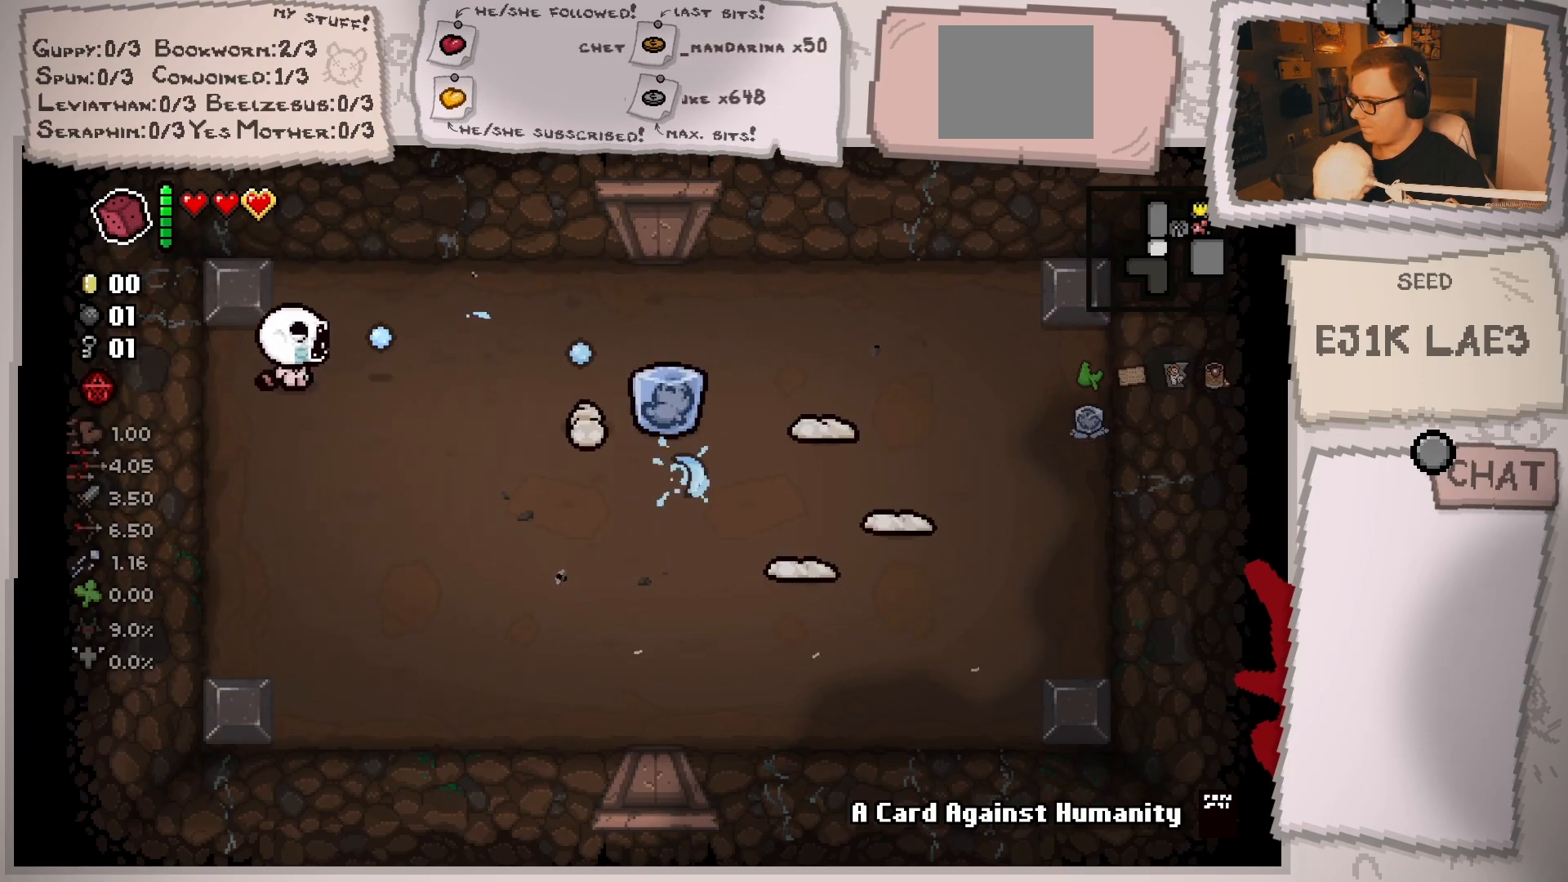
{"buttons": [], "left_stick": "center", "right_stick": "down-right", "events": [[67, "left_stick", "center"], [217, "left_stick", "down-right"], [417, "left_stick", "center"]]}
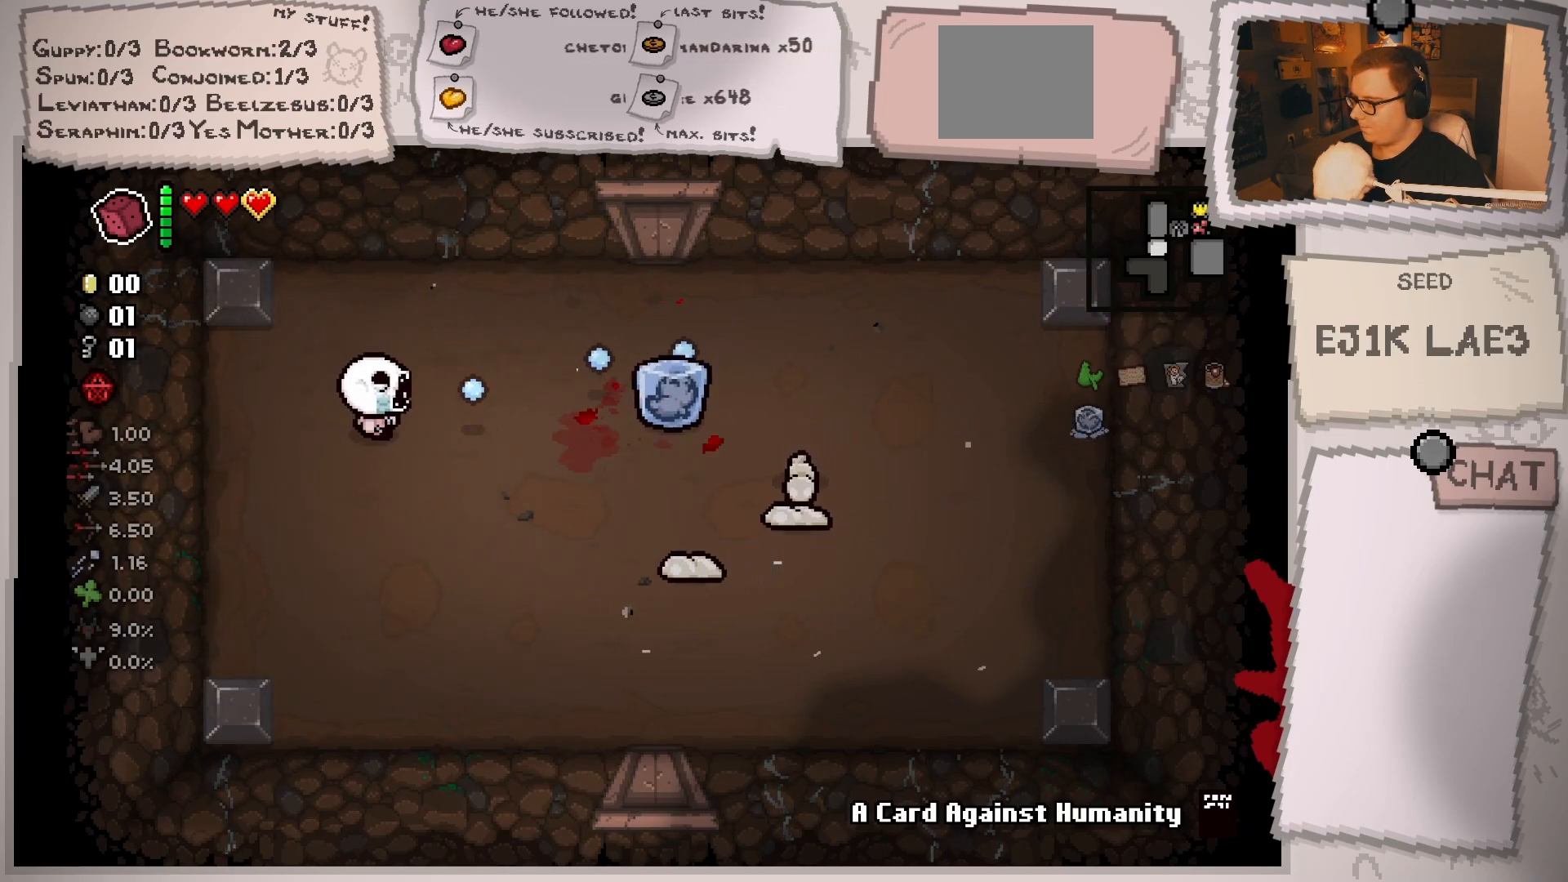
{"buttons": [], "left_stick": "left", "right_stick": "down-right", "events": [[100, "left_stick", "down-right"], [251, "left_stick", "center"], [351, "left_stick", "left"]]}
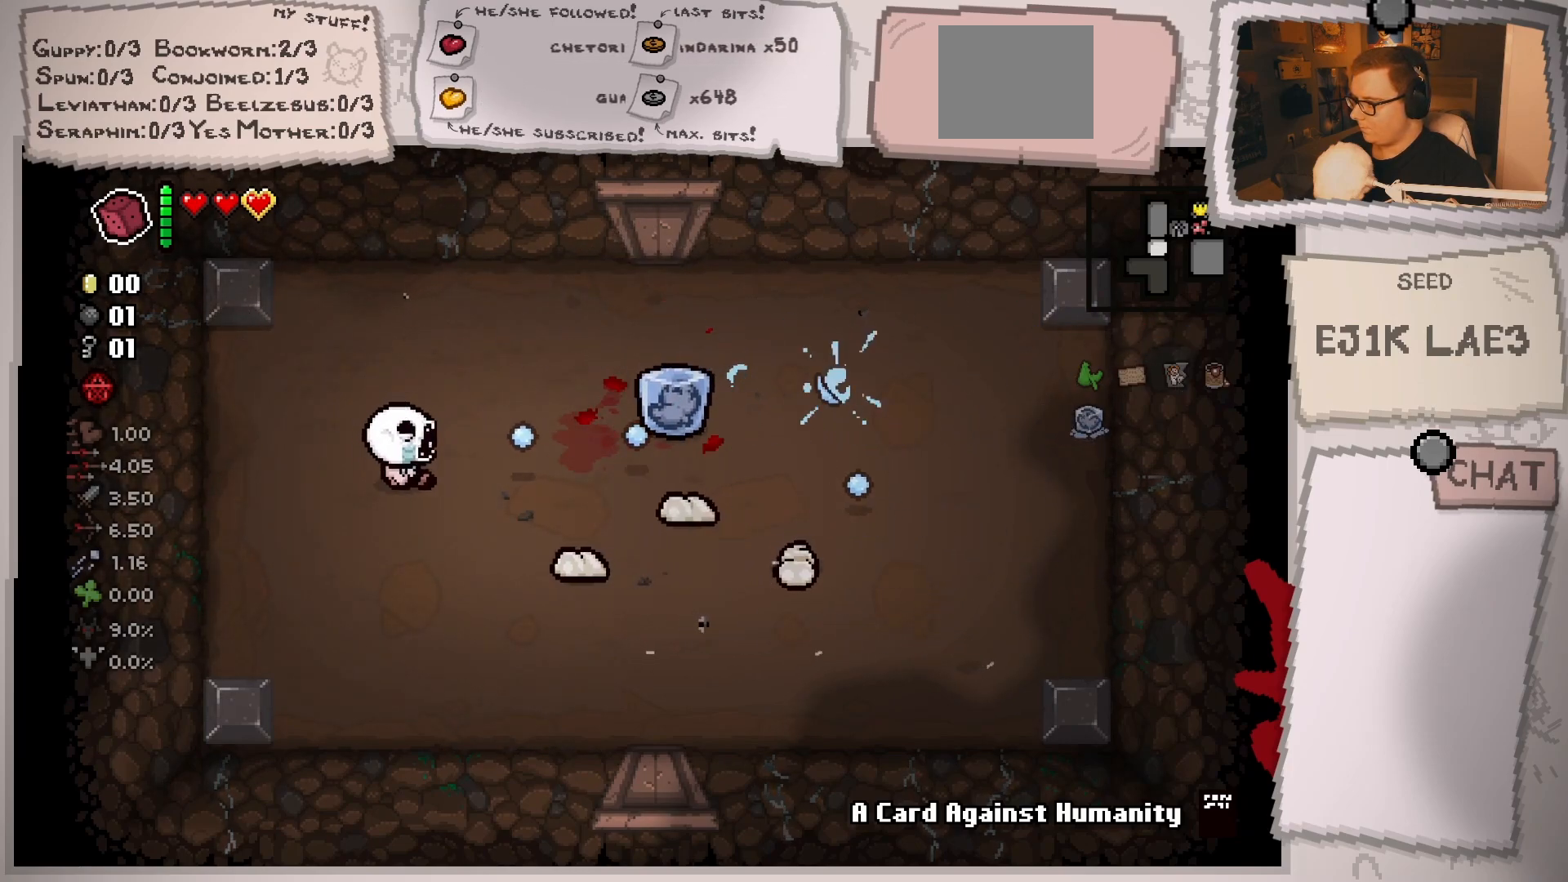
{"buttons": [], "left_stick": "left", "right_stick": "down-right", "events": [[67, "left_stick", "center"], [117, "left_stick", "down"], [167, "left_stick", "down-right"], [317, "left_stick", "center"], [384, "left_stick", "left"]]}
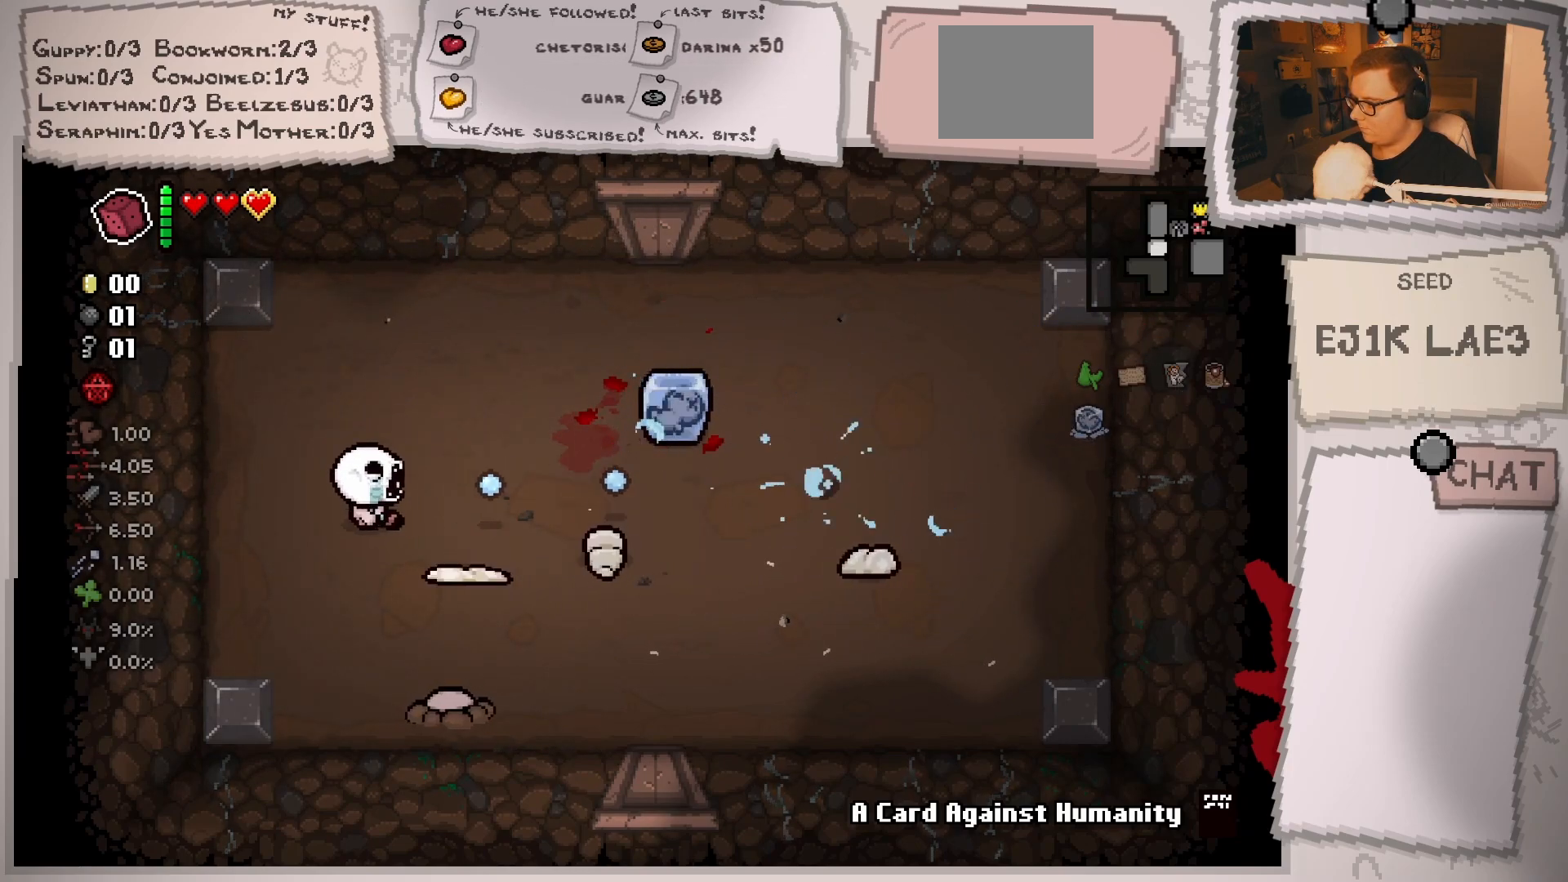
{"buttons": [], "left_stick": "up", "right_stick": "down", "events": [[67, "left_stick", "up-right"], [301, "right_stick", "down"], [334, "left_stick", "center"], [467, "left_stick", "up"]]}
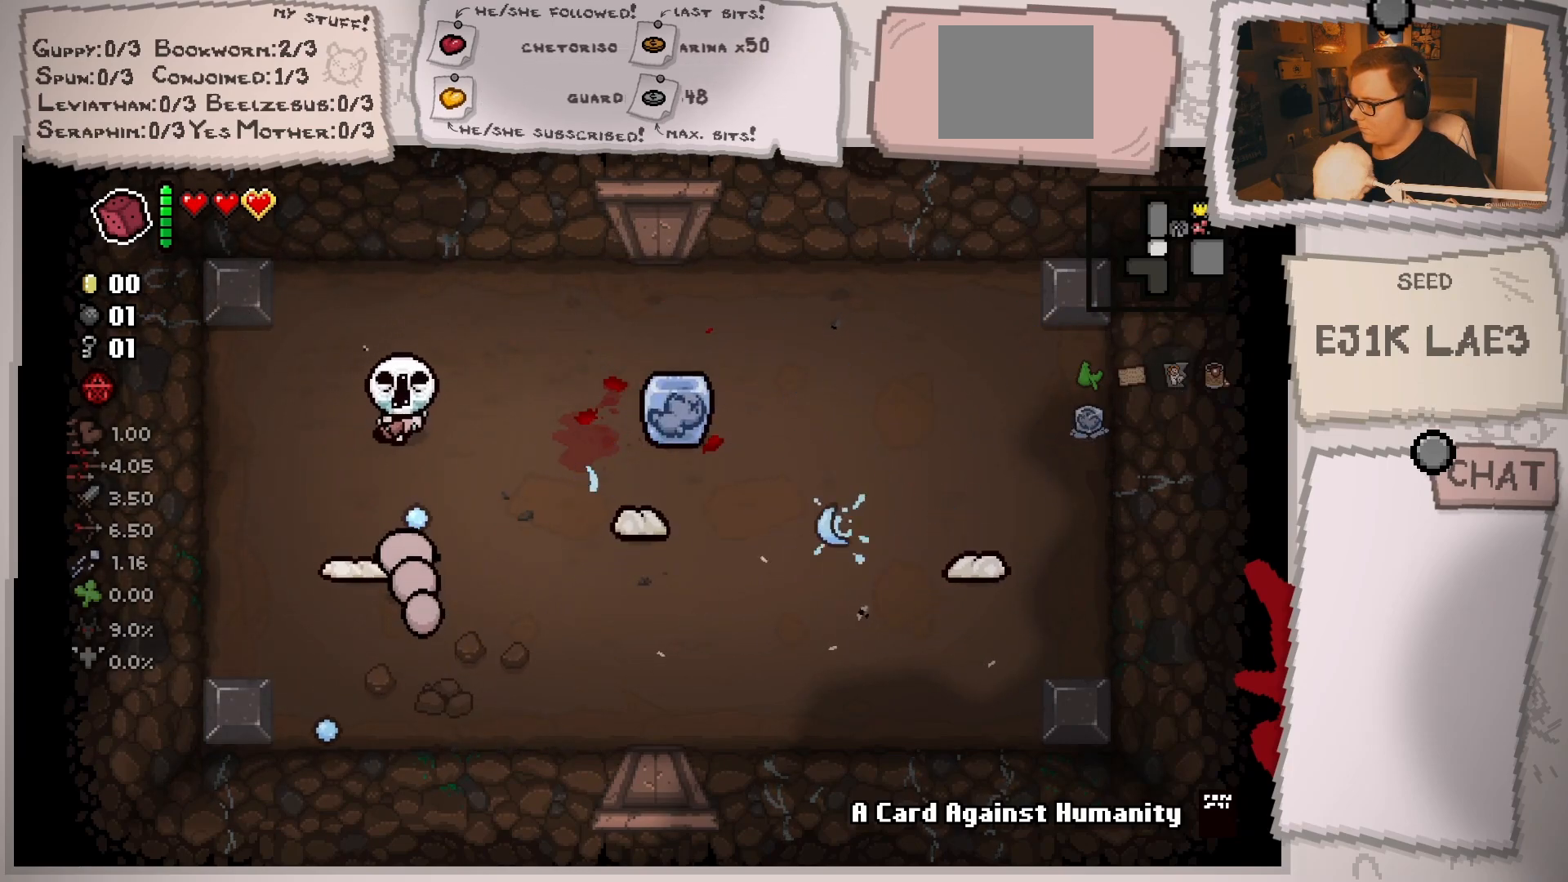
{"buttons": [], "left_stick": "center", "right_stick": "down", "events": [[117, "left_stick", "center"], [250, "left_stick", "up-left"], [417, "left_stick", "center"]]}
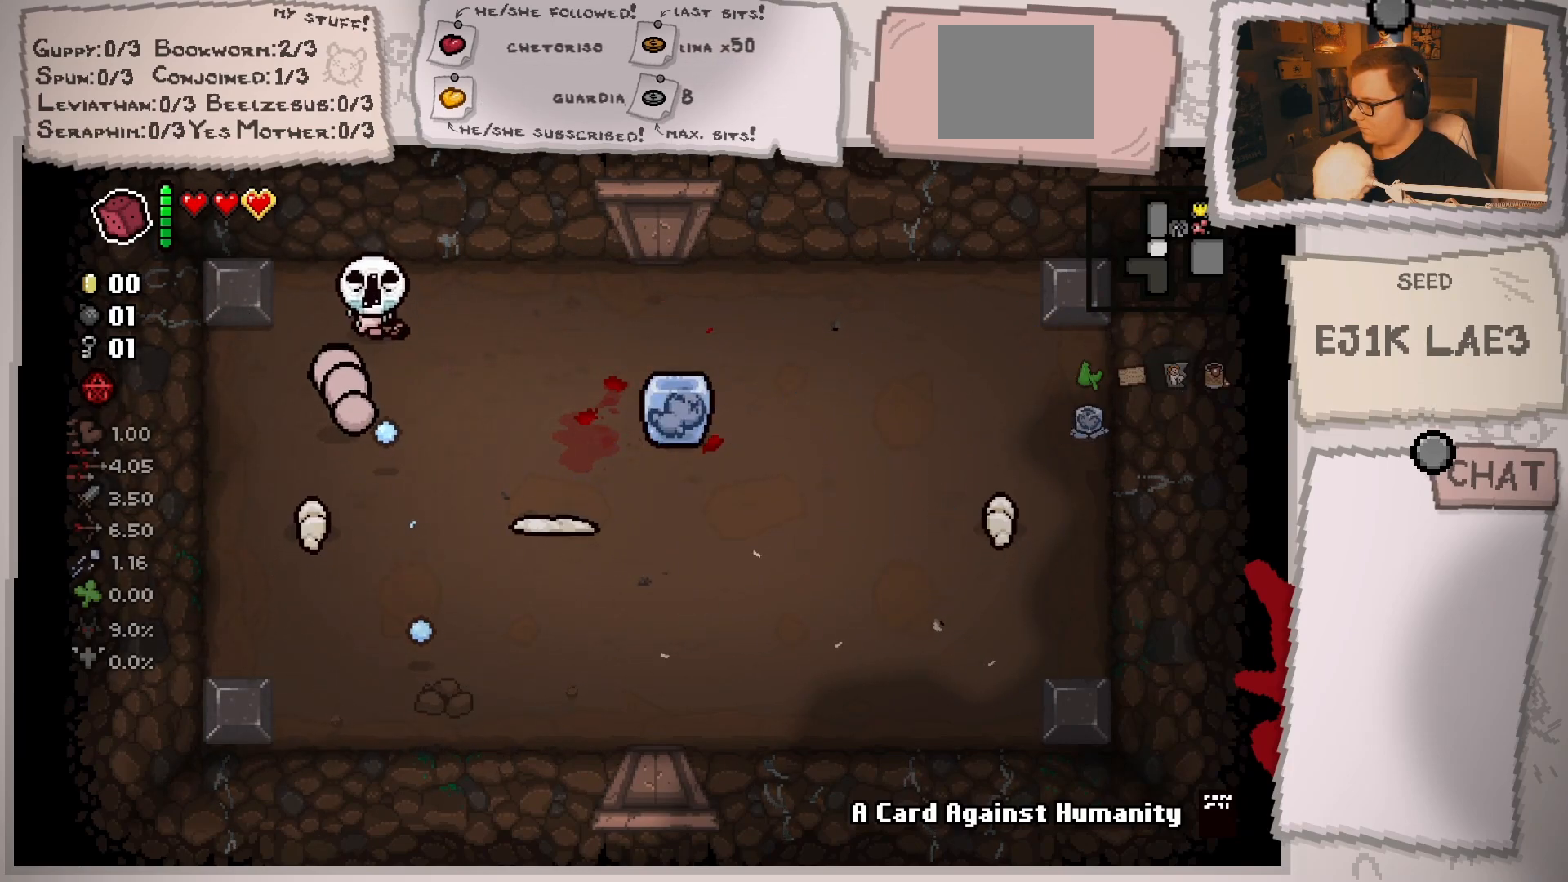
{"buttons": [], "left_stick": "right", "right_stick": "left", "events": [[34, "left_stick", "up"], [150, "left_stick", "up-right"], [317, "left_stick", "right"], [367, "right_stick", "down-left"], [467, "right_stick", "left"]]}
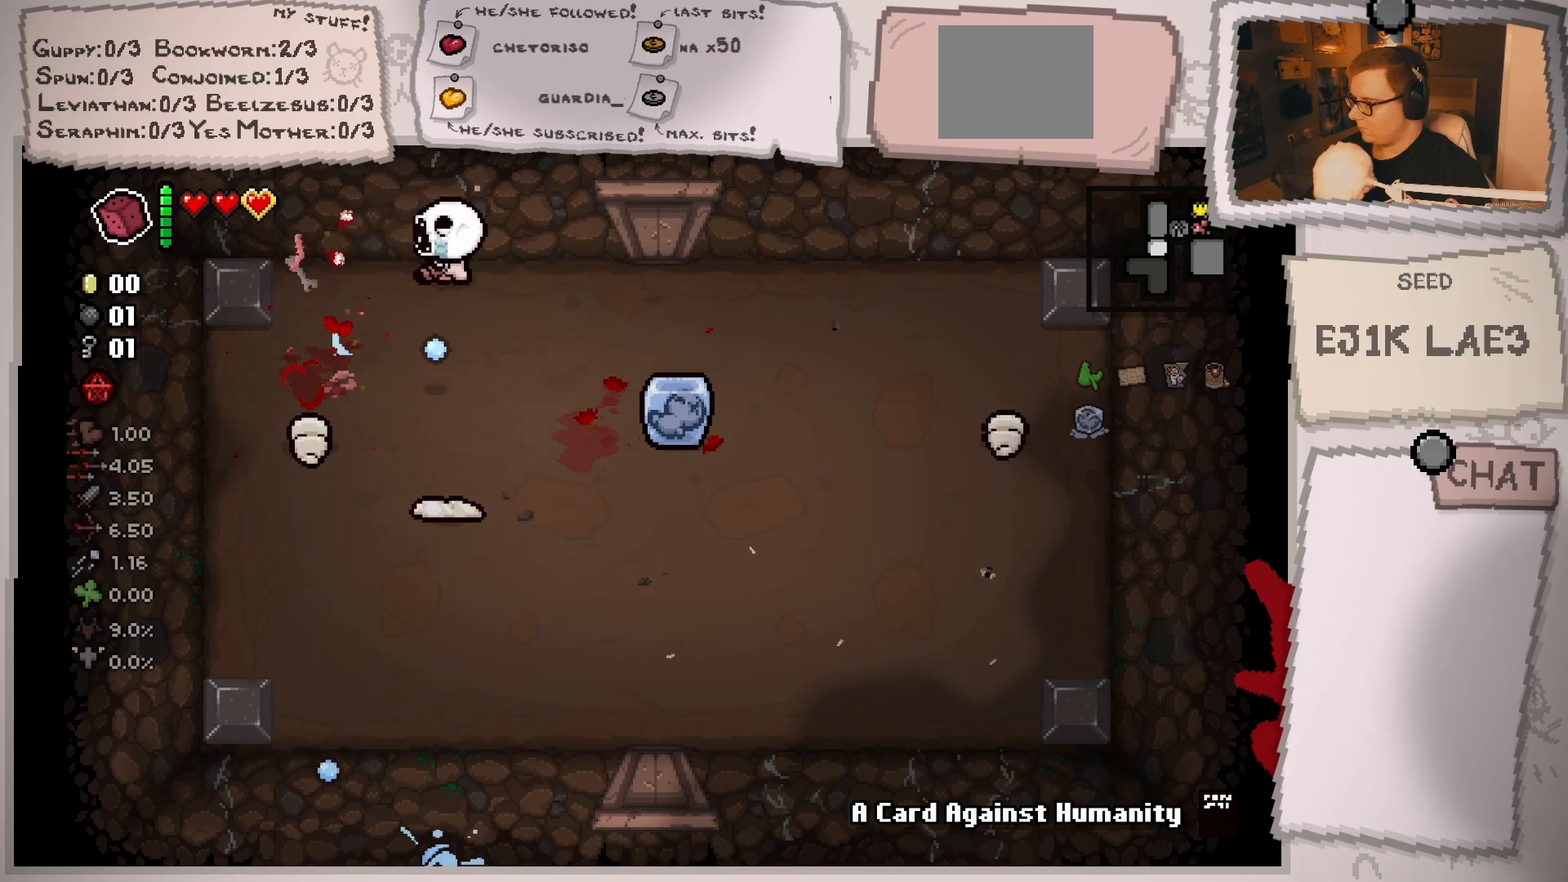
{"buttons": [], "left_stick": "left", "right_stick": "left", "events": [[33, "left_stick", "down-right"], [400, "left_stick", "down-left"], [467, "left_stick", "left"]]}
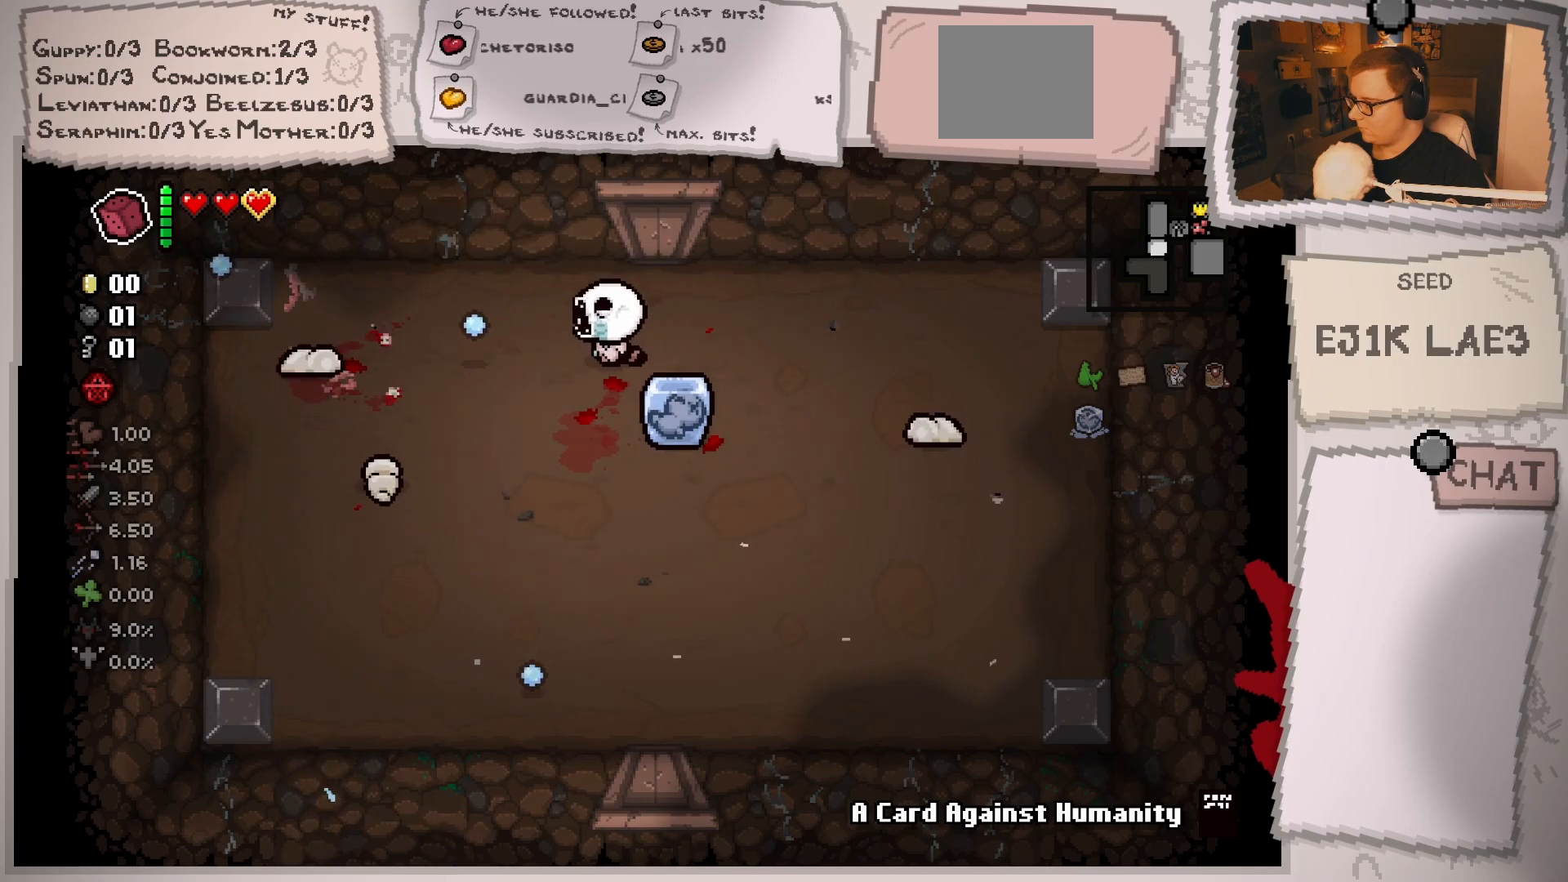
{"buttons": [], "left_stick": "up-right", "right_stick": "left", "events": [[84, "left_stick", "center"], [217, "left_stick", "right"], [467, "left_stick", "up-right"]]}
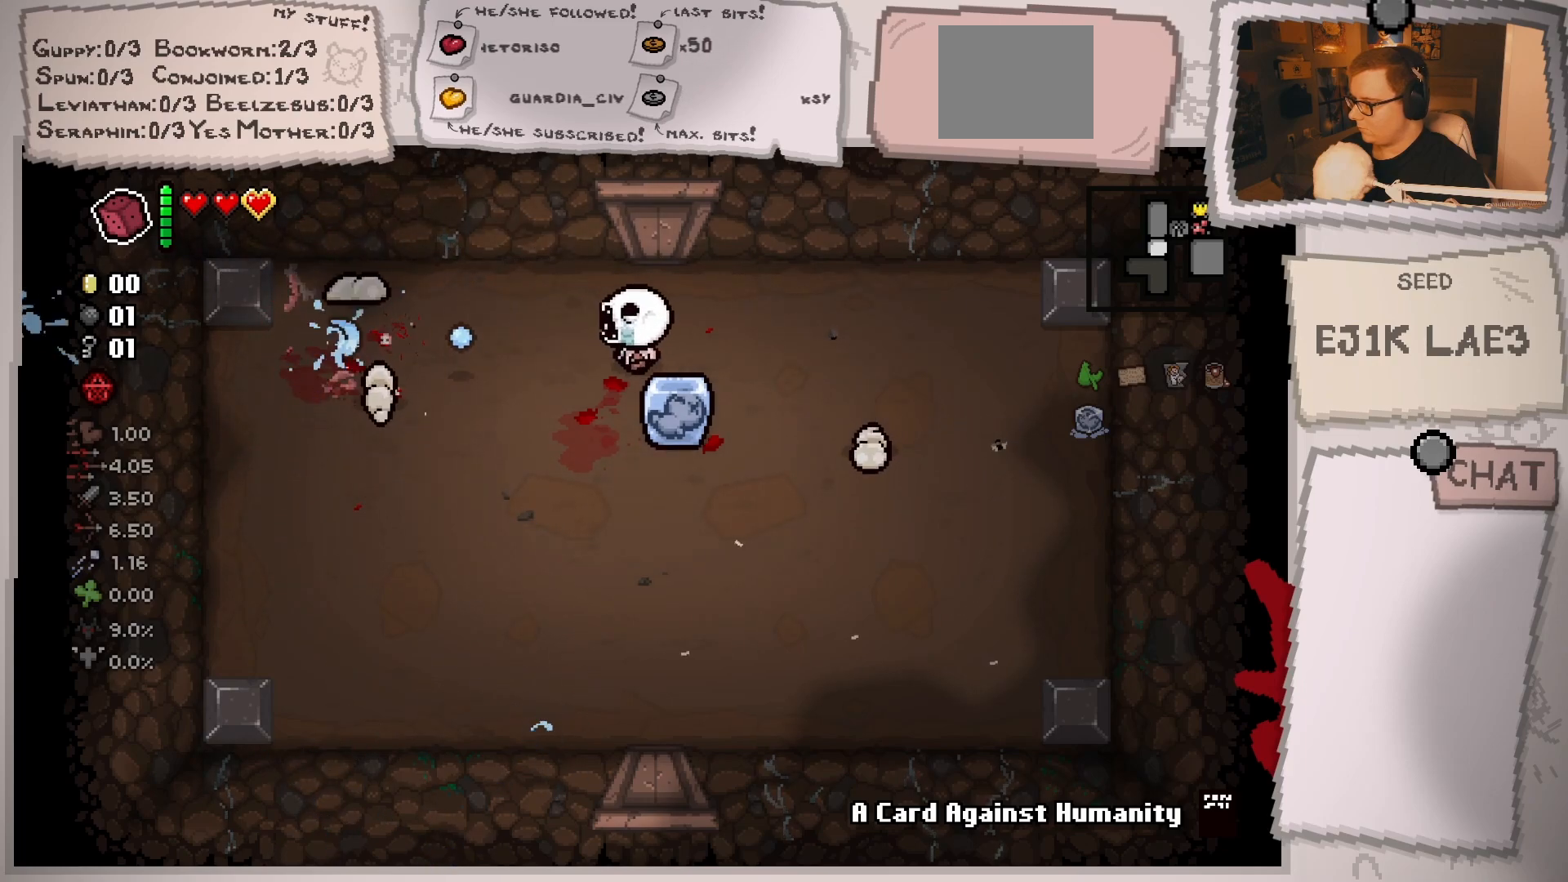
{"buttons": [], "left_stick": "left", "right_stick": "left", "events": [[133, "left_stick", "right"], [250, "left_stick", "down-right"], [350, "left_stick", "center"], [467, "left_stick", "left"]]}
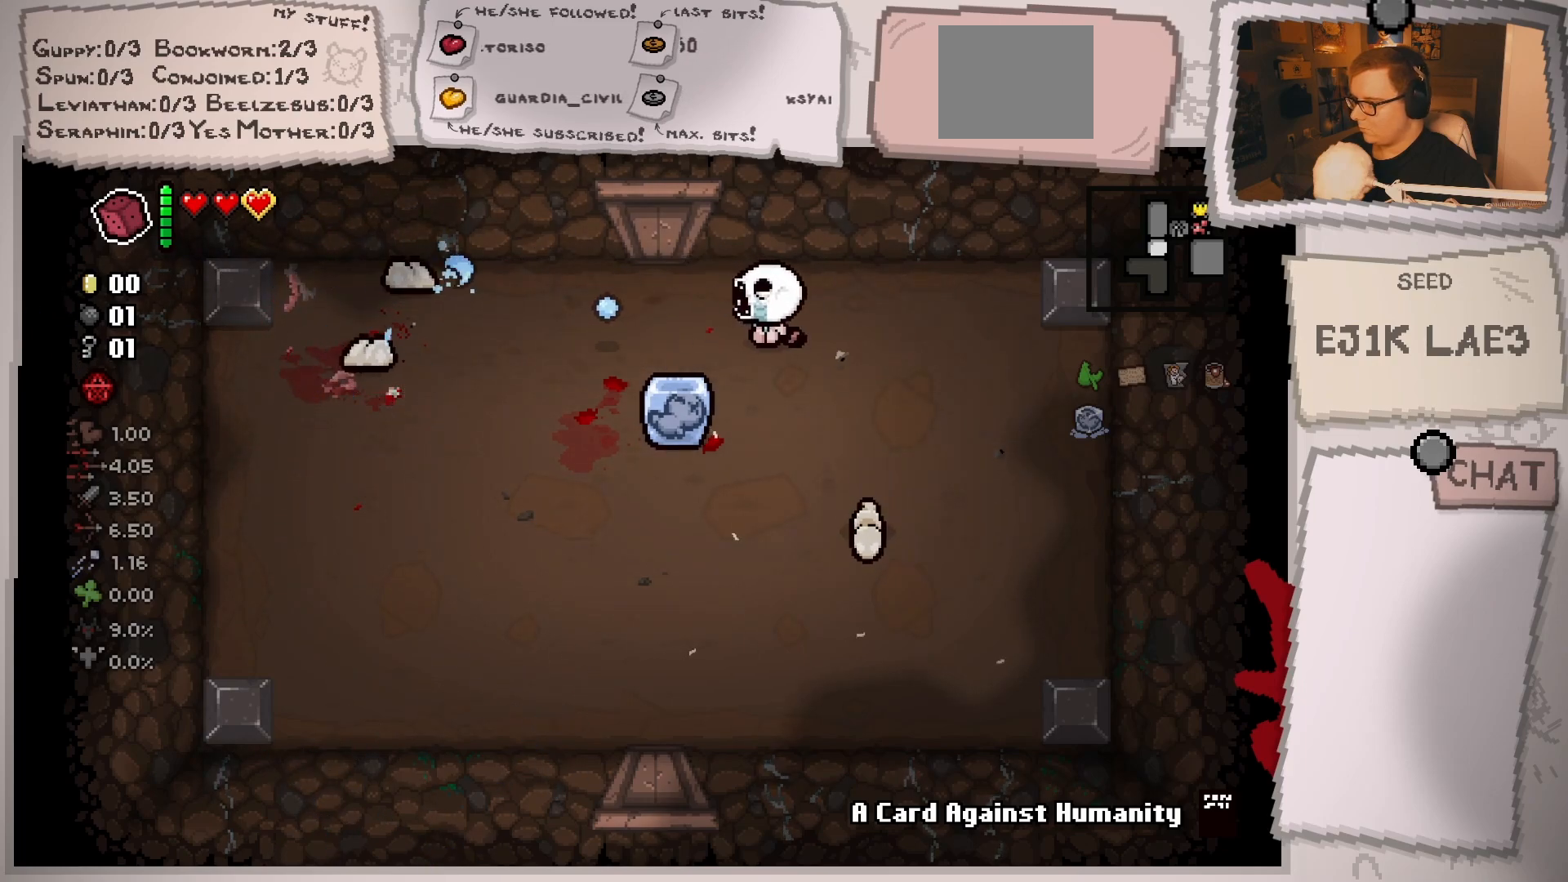
{"buttons": [], "left_stick": "center", "right_stick": "left", "events": [[167, "left_stick", "right"], [351, "left_stick", "center"]]}
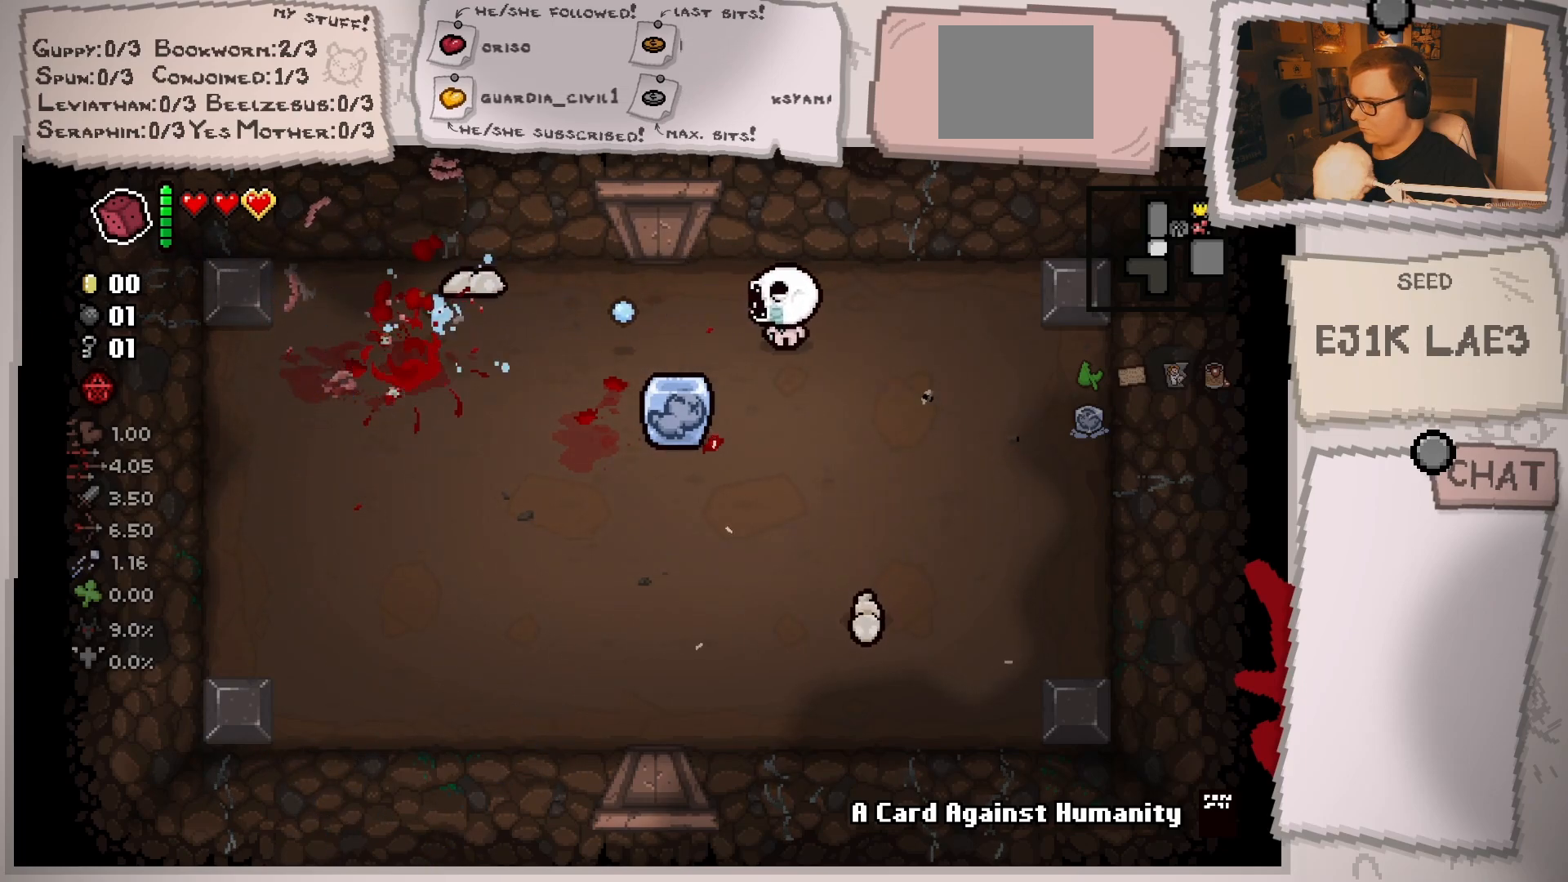
{"buttons": [], "left_stick": "center", "right_stick": "left", "events": [[50, "left_stick", "right"], [183, "left_stick", "up-left"], [367, "left_stick", "center"]]}
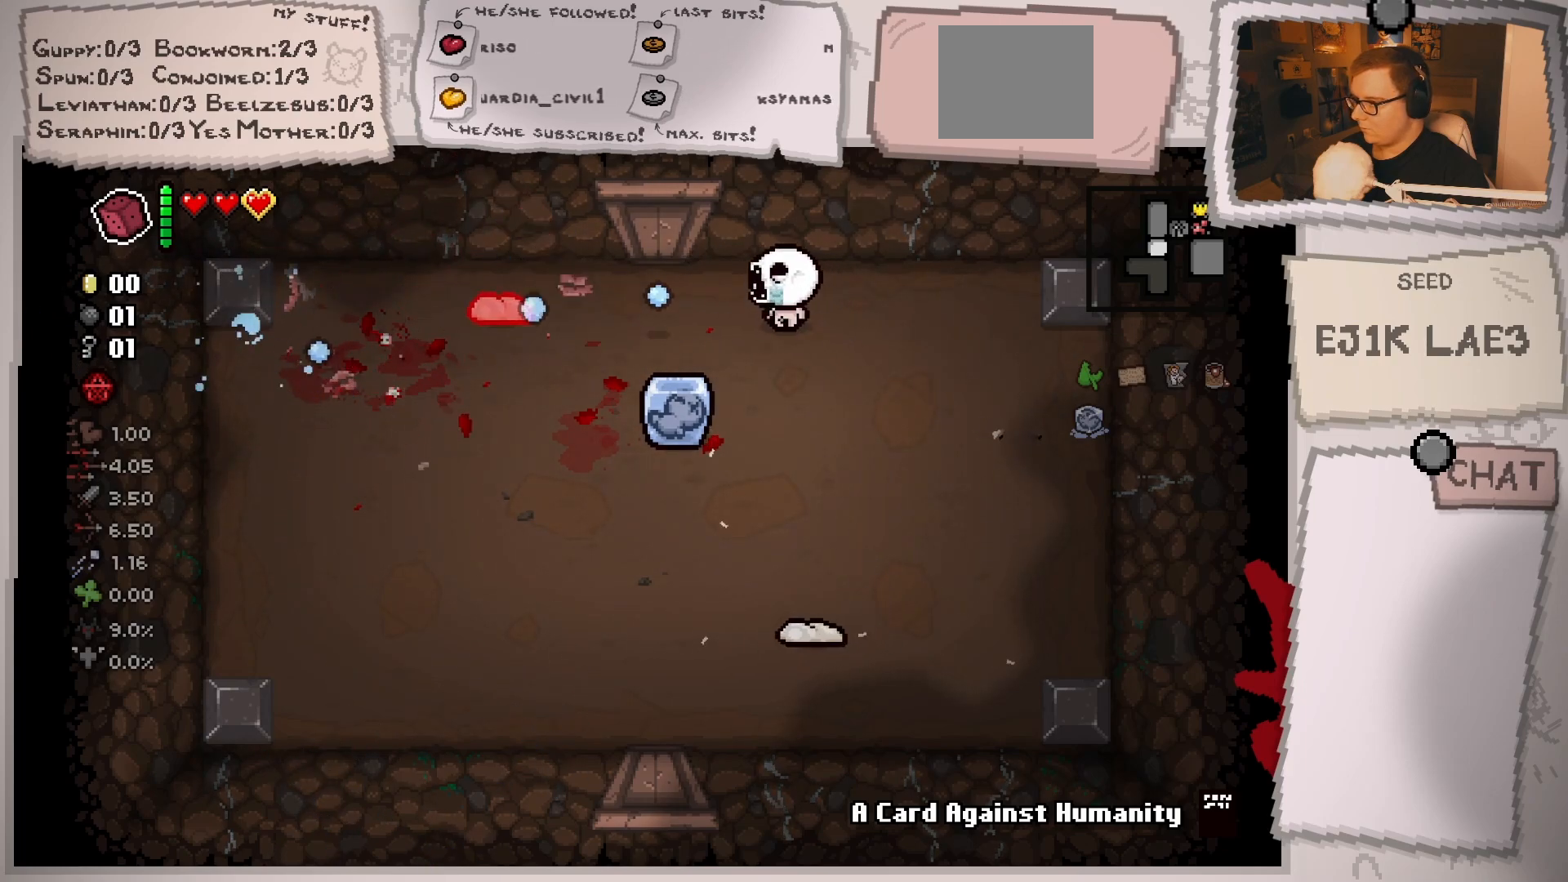
{"buttons": [], "left_stick": "down-right", "right_stick": "left", "events": [[67, "left_stick", "right"], [251, "left_stick", "down-right"]]}
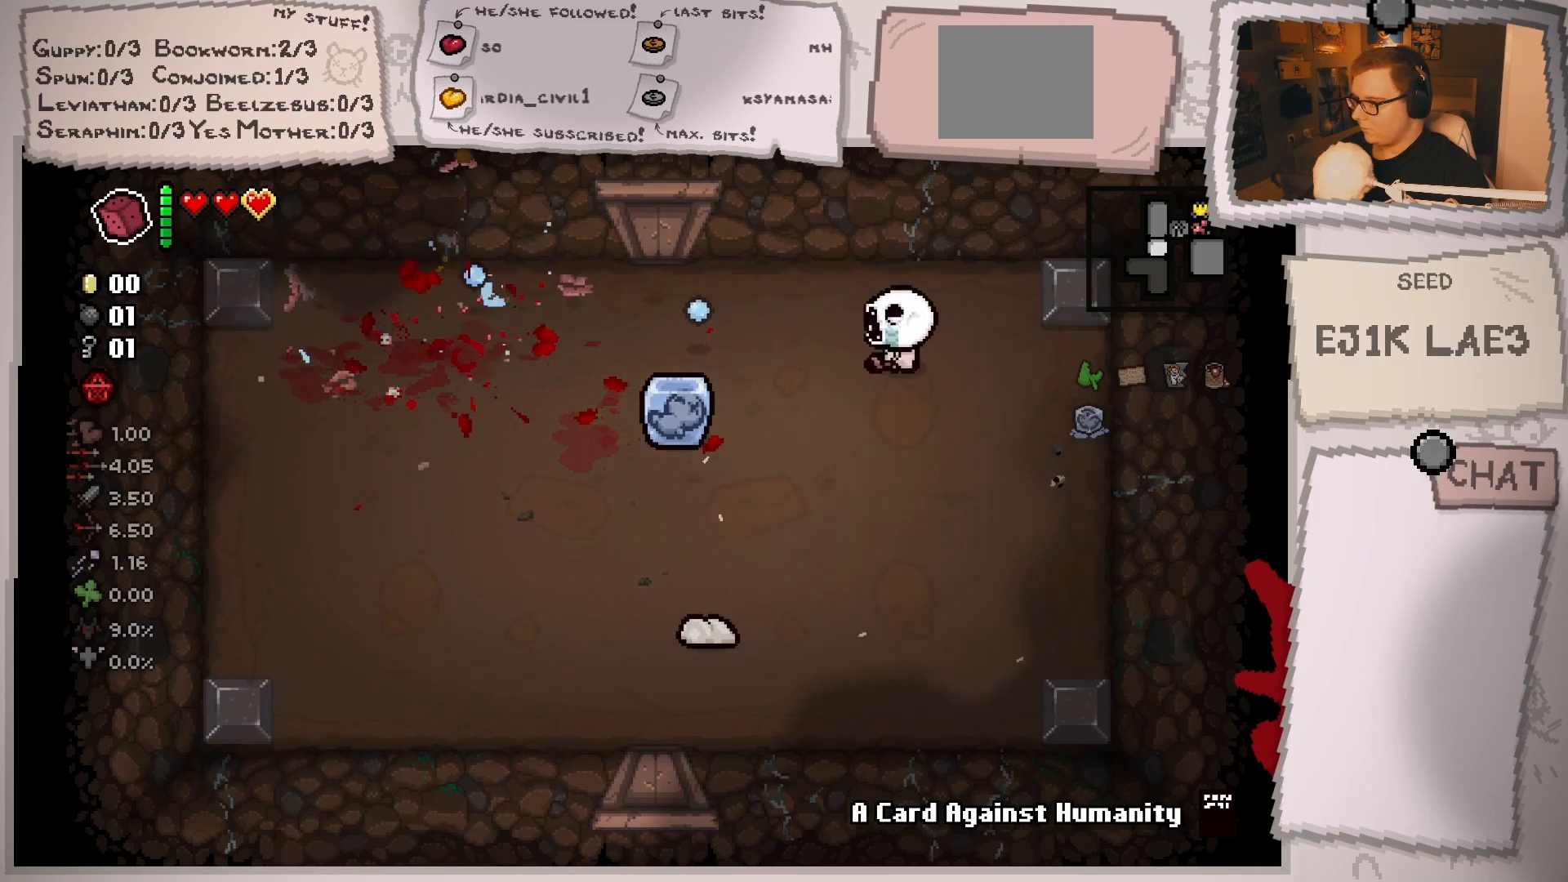
{"buttons": [], "left_stick": "down-left", "right_stick": "left", "events": [[16, "left_stick", "down"], [317, "left_stick", "down-left"]]}
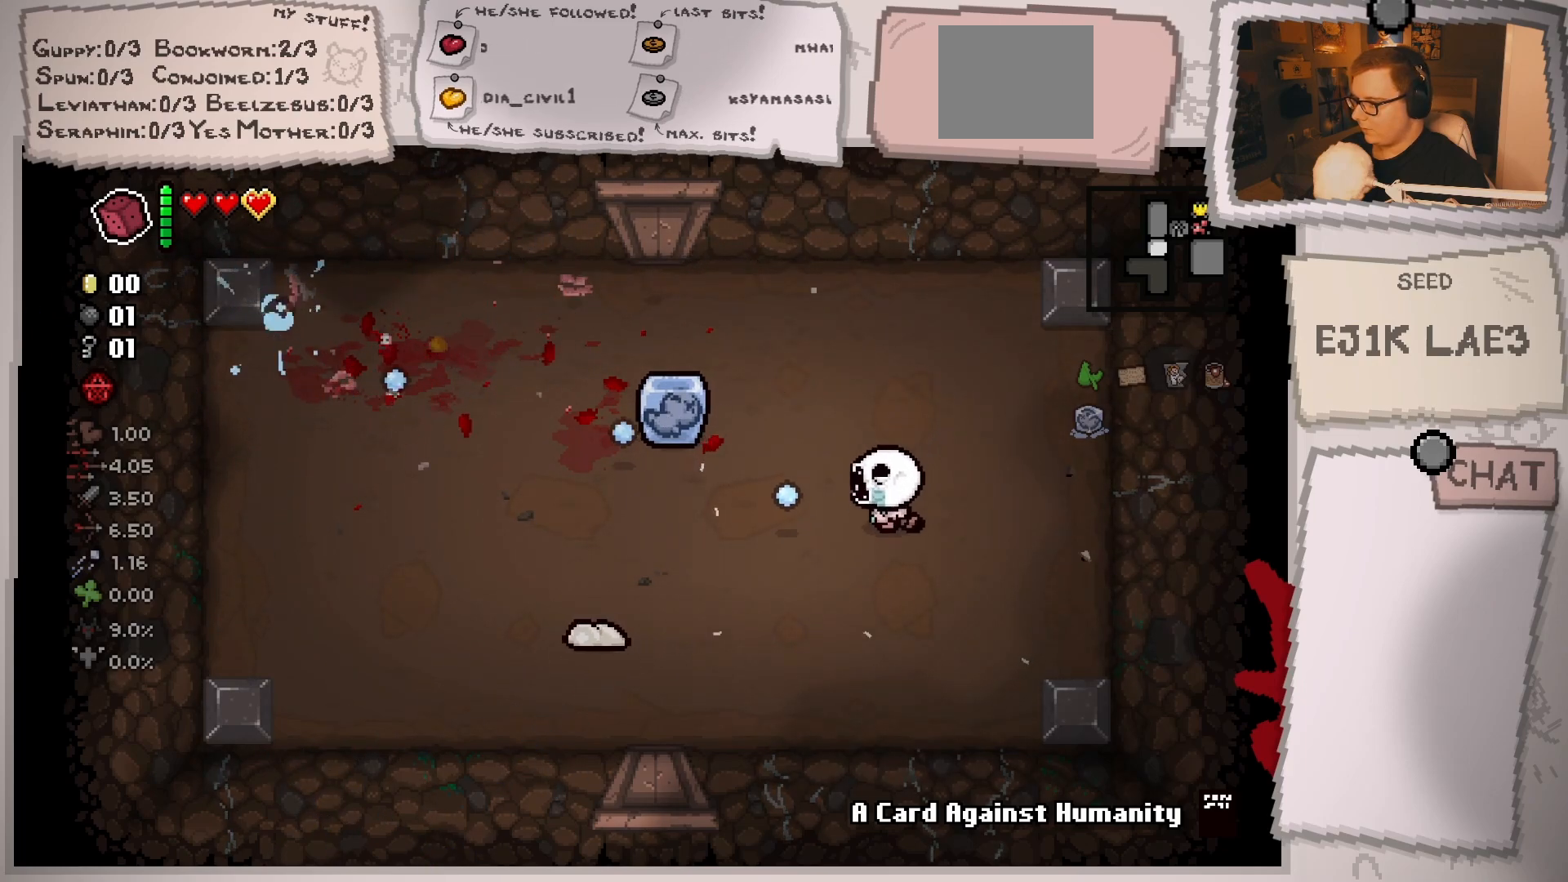
{"buttons": [], "left_stick": "left", "right_stick": "left", "events": [[284, "left_stick", "center"], [401, "left_stick", "left"]]}
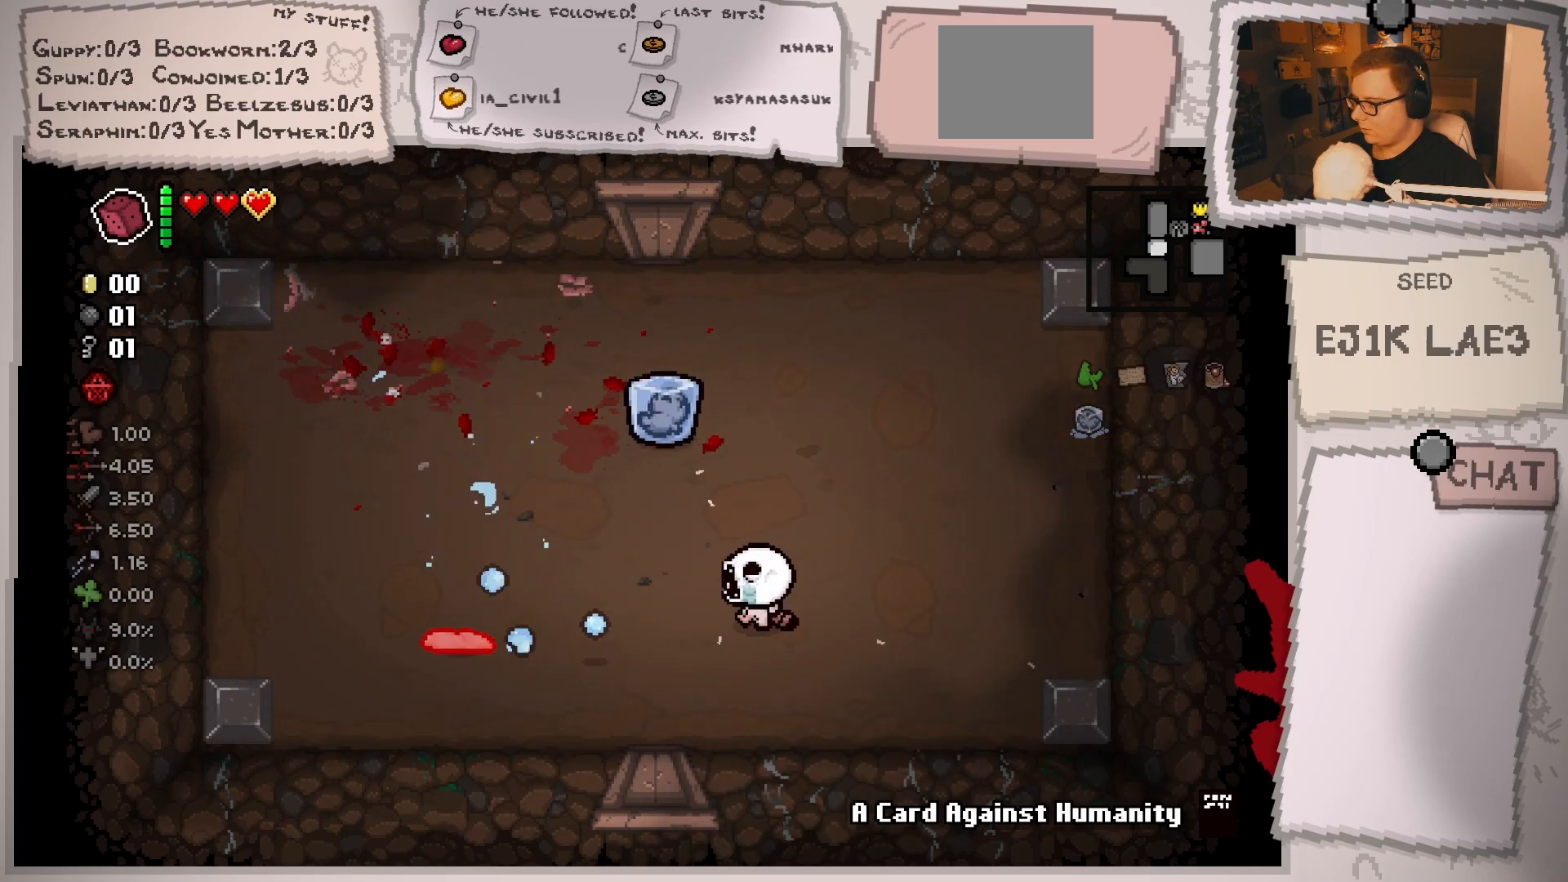
{"buttons": [], "left_stick": "left", "right_stick": "left", "events": [[83, "left_stick", "center"], [183, "left_stick", "left"], [417, "left_stick", "center"], [467, "left_stick", "left"]]}